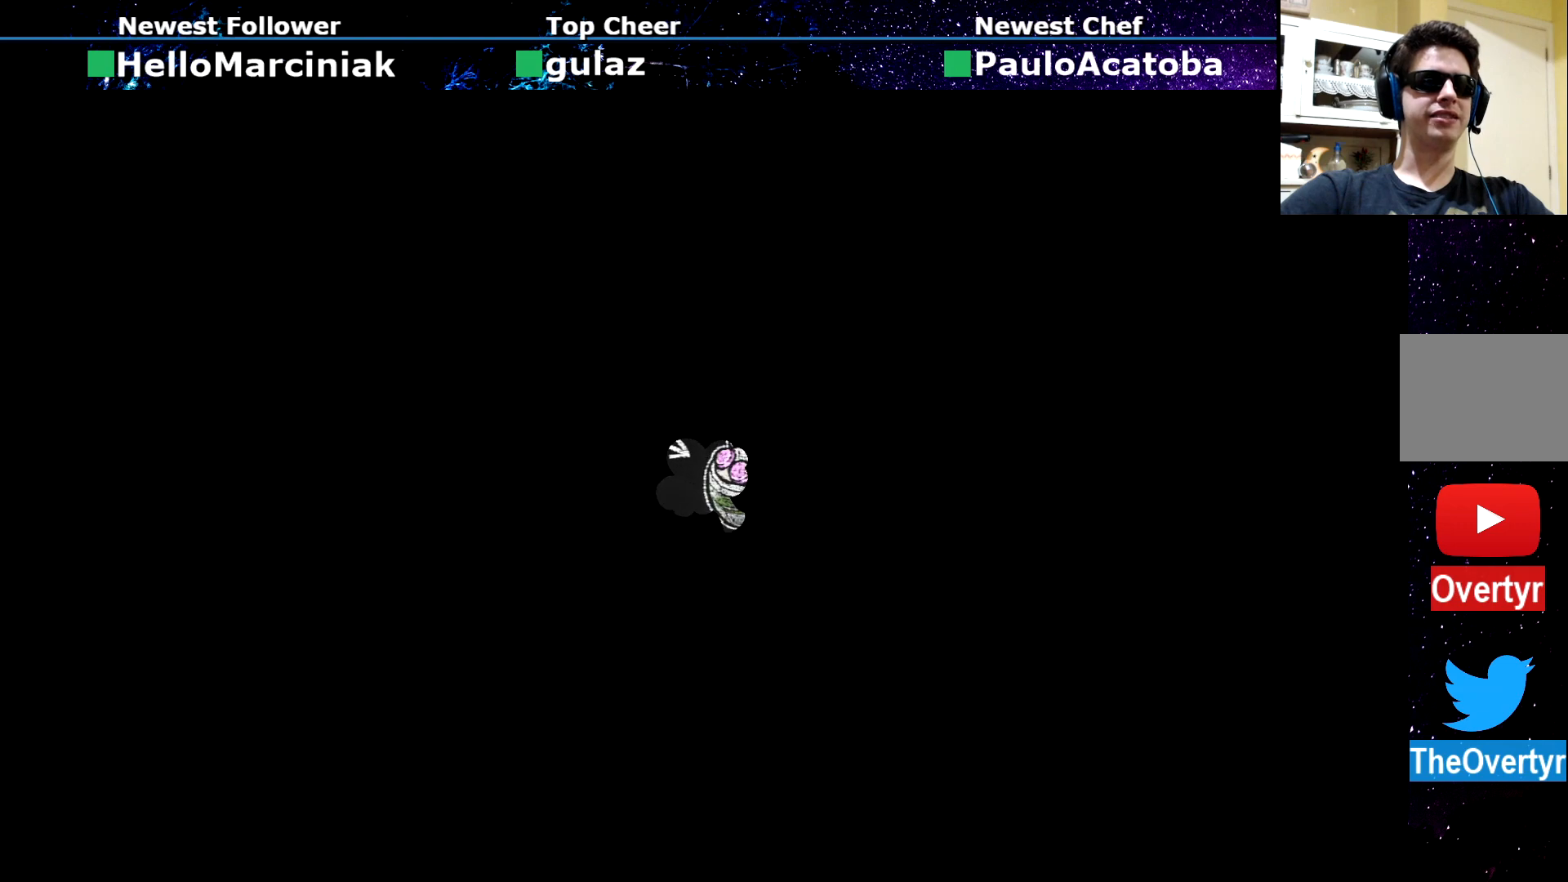
Gameplay with a controller (PlayStation layout); each line is a JSON object with the inputs held at the frame after it. "events" lists button and stick changes between this image and that frame as [ms after this image, input, new state], when the widget could be followed in between. Not read: L3 R1 R3 right_stick.
{"buttons": ["CROSS"], "left_stick": "center", "events": [[434, "CROSS", "down"]]}
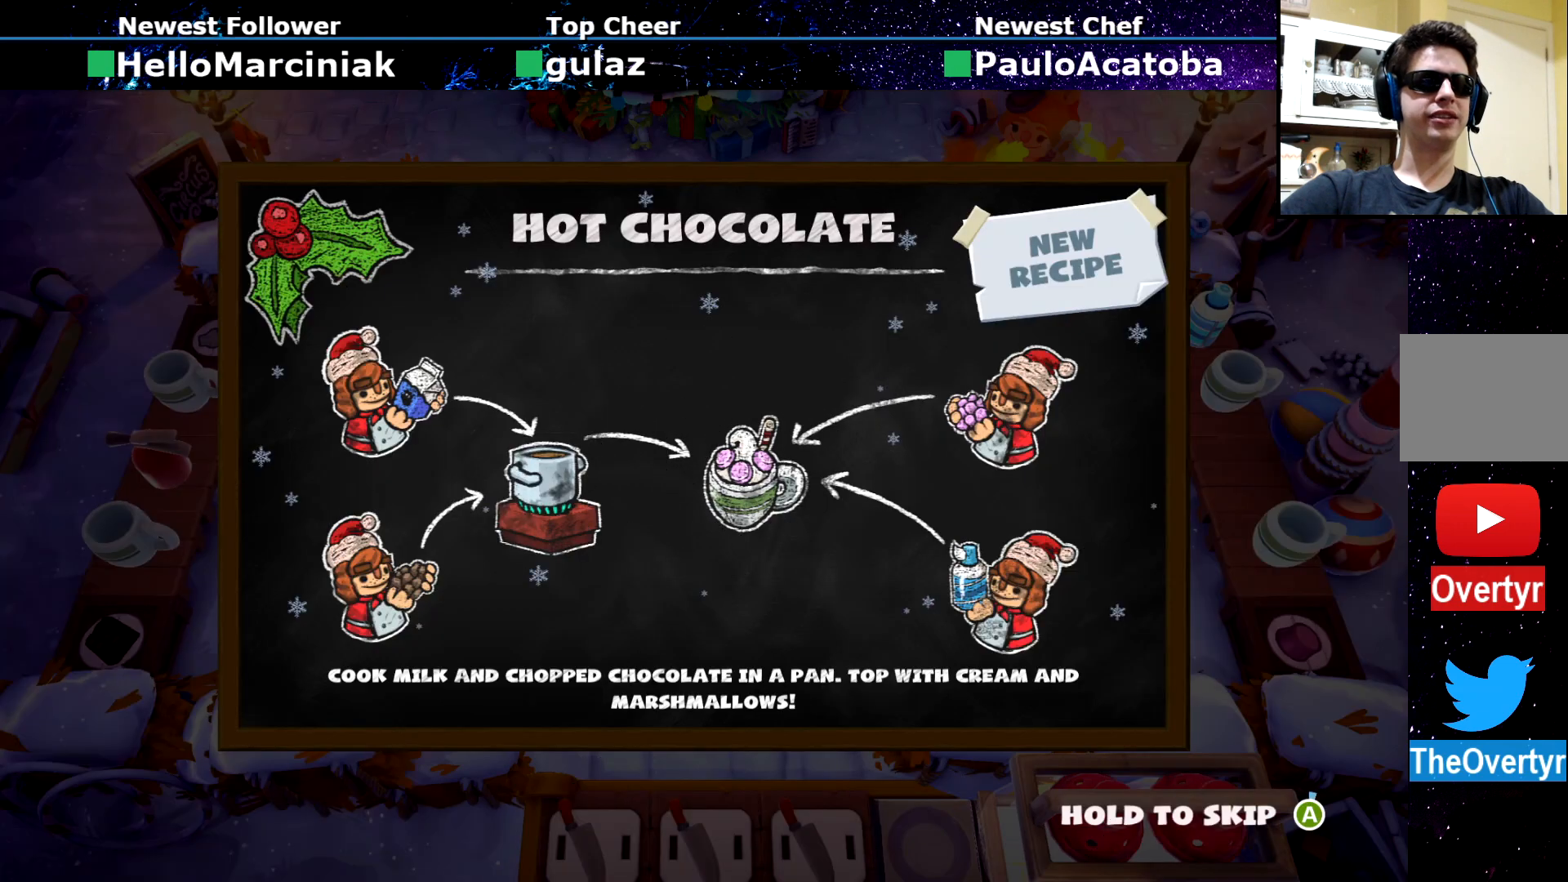
{"buttons": ["CROSS"], "left_stick": "center", "events": []}
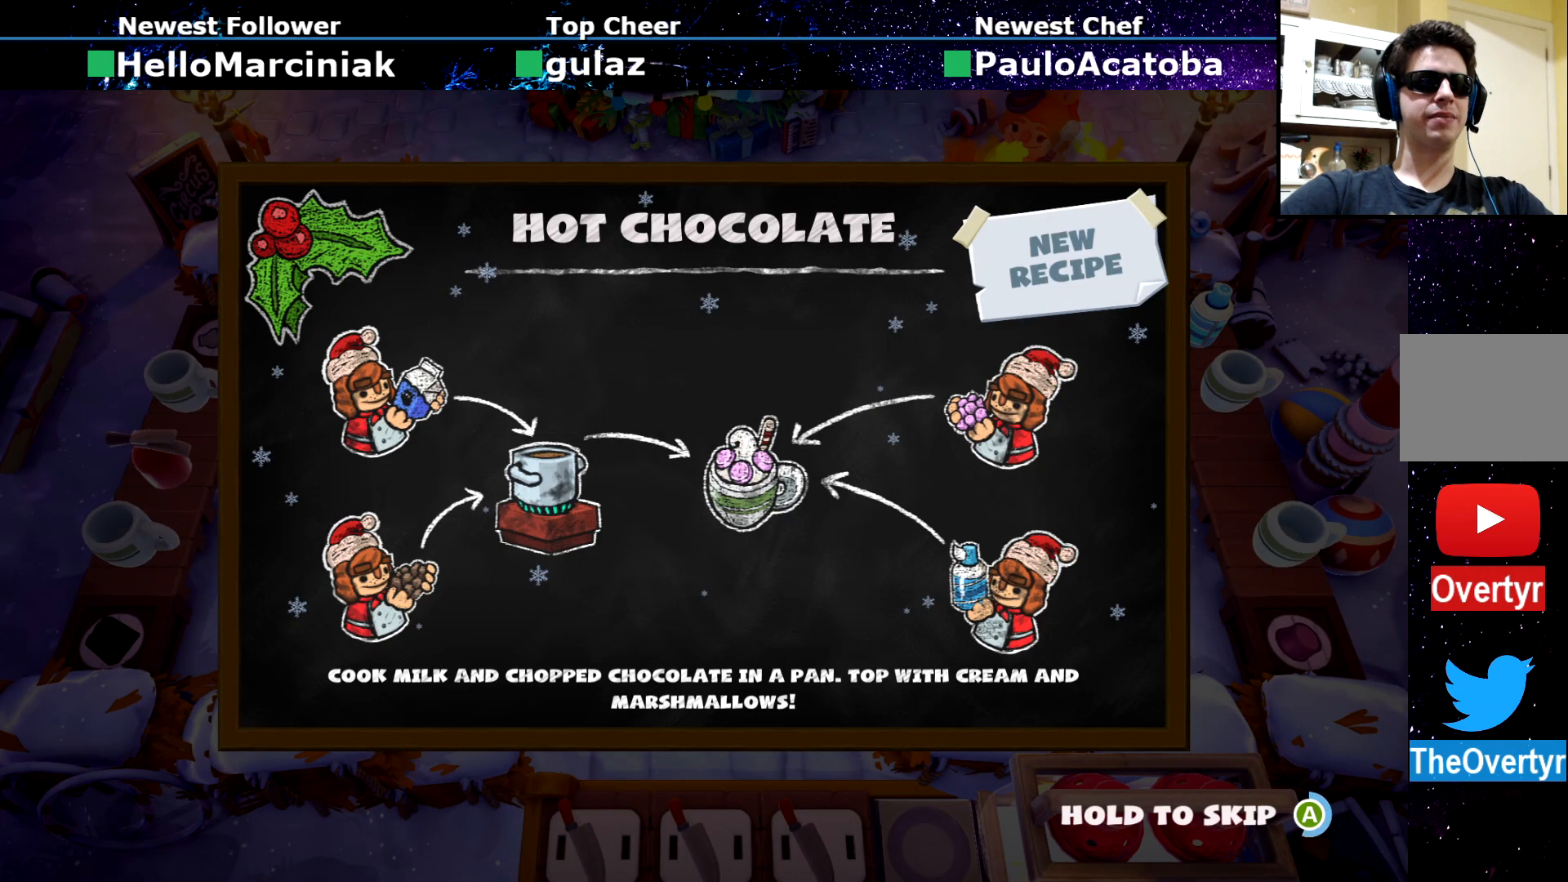
{"buttons": ["CROSS"], "left_stick": "center", "events": []}
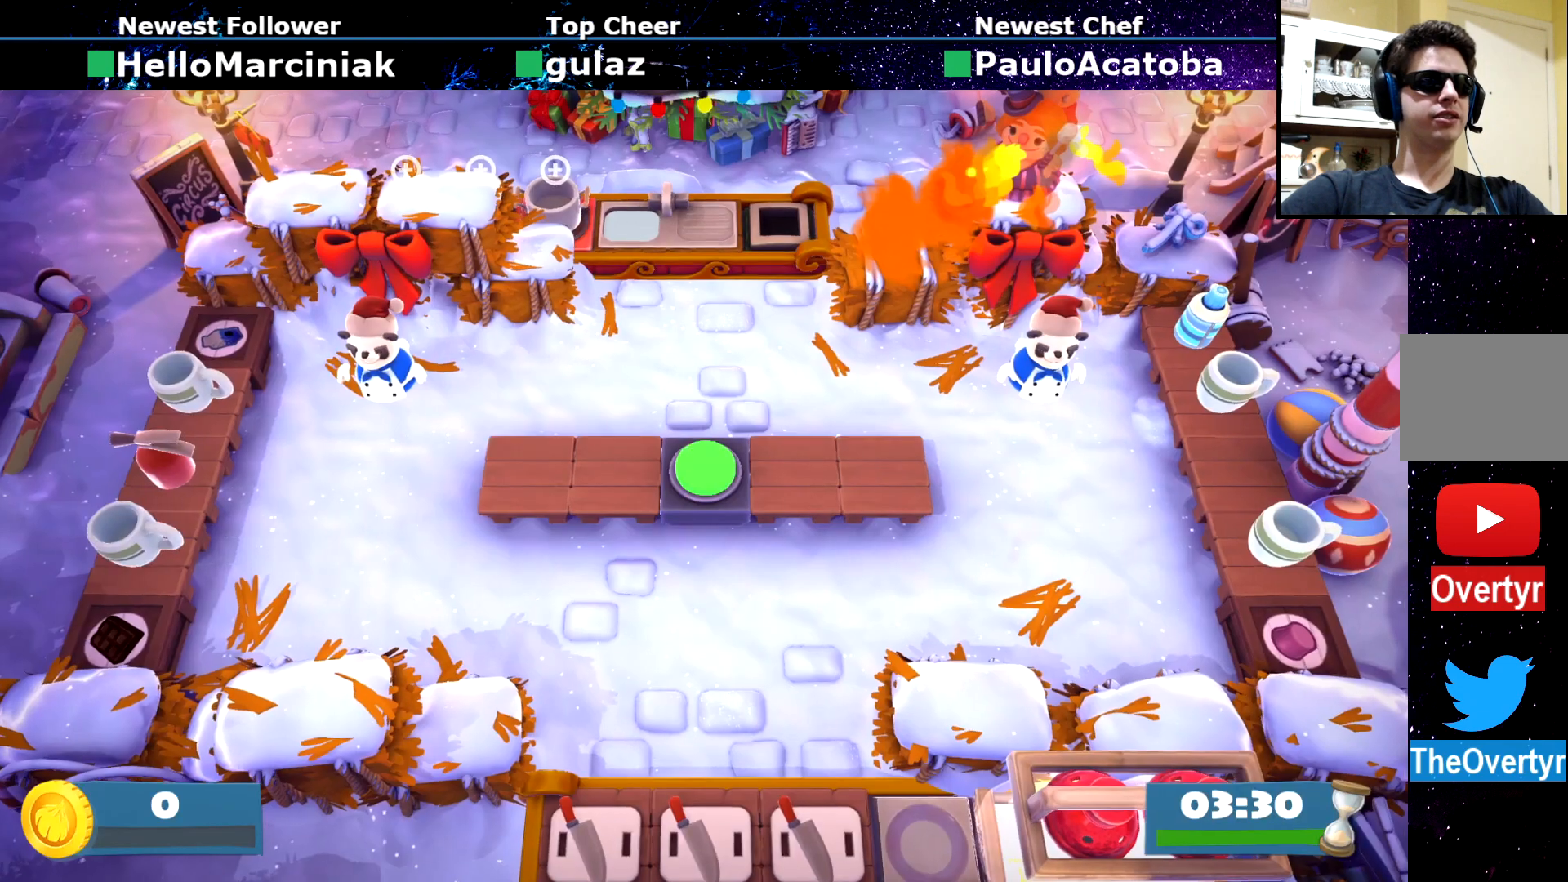
{"buttons": [], "left_stick": "center", "events": [[267, "CROSS", "up"]]}
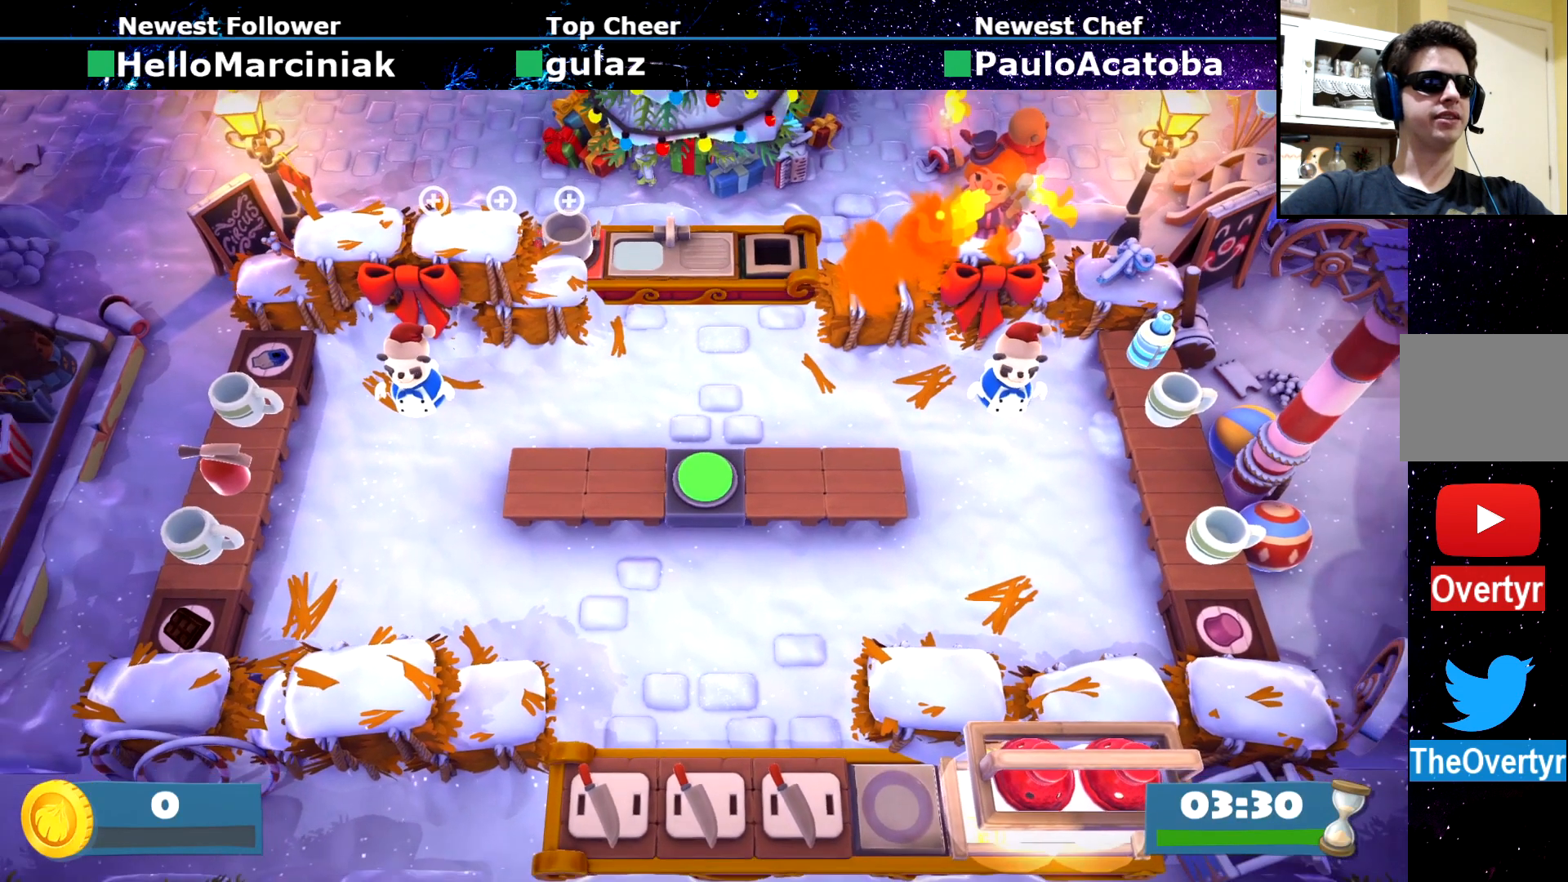
{"buttons": [], "left_stick": "center", "events": []}
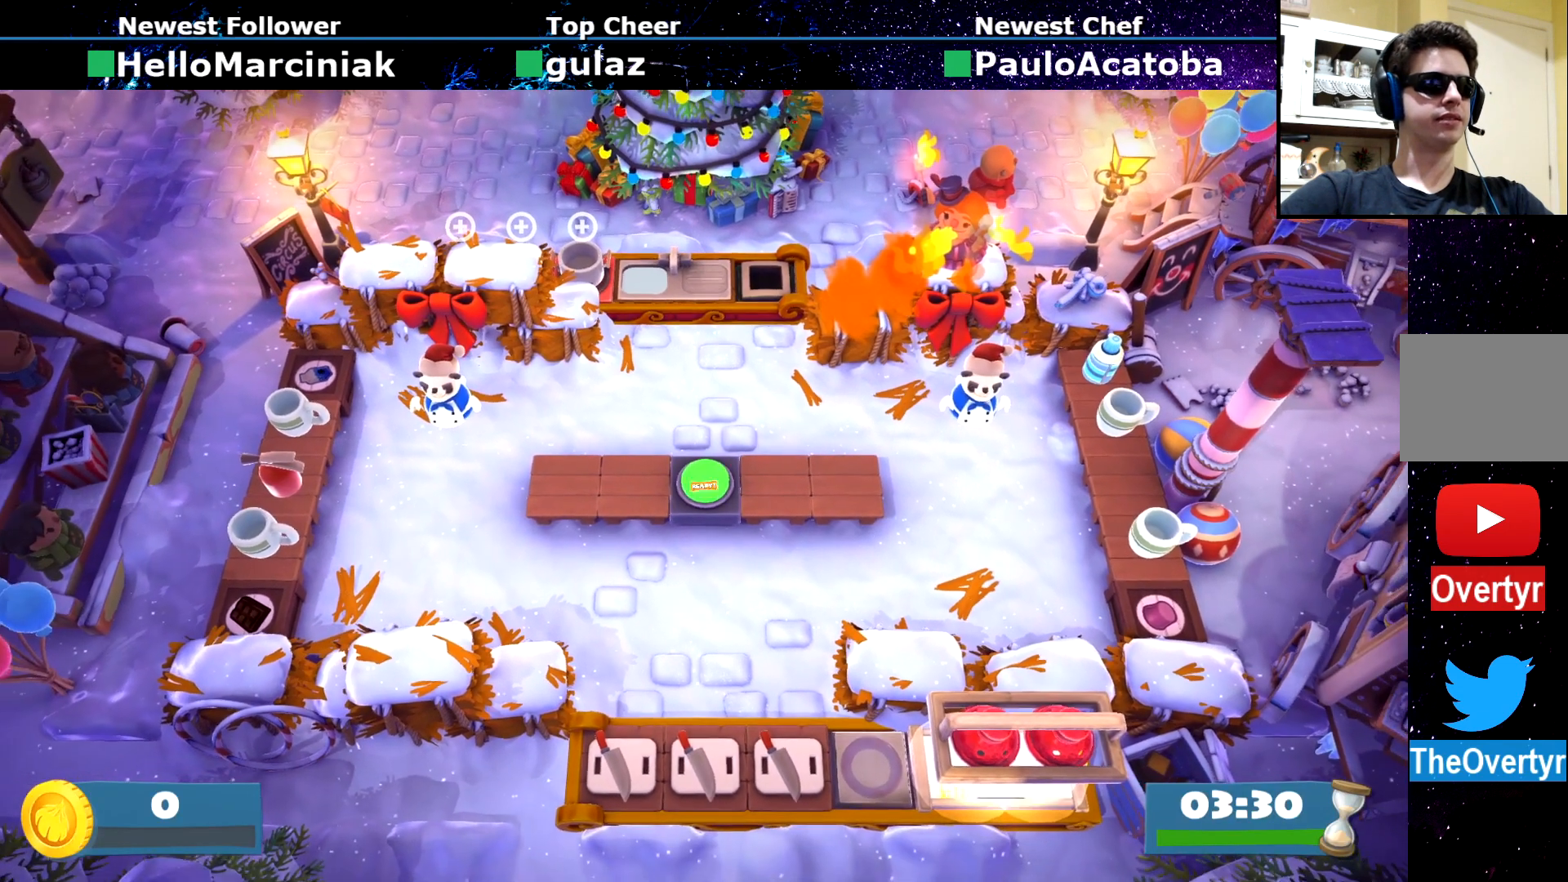
{"buttons": [], "left_stick": "center", "events": []}
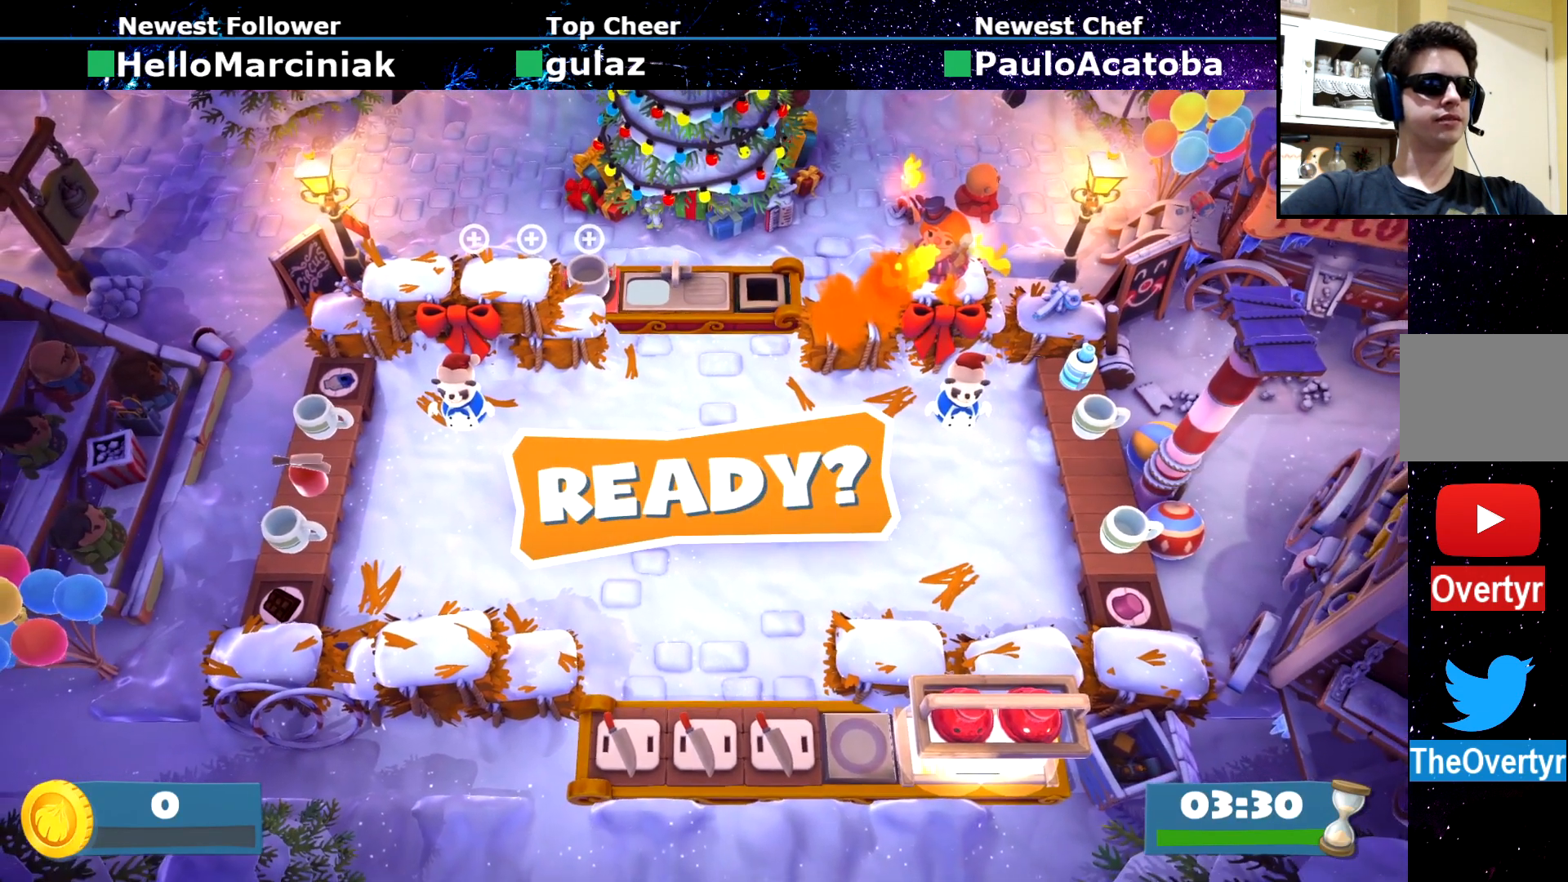
{"buttons": [], "left_stick": "center", "events": []}
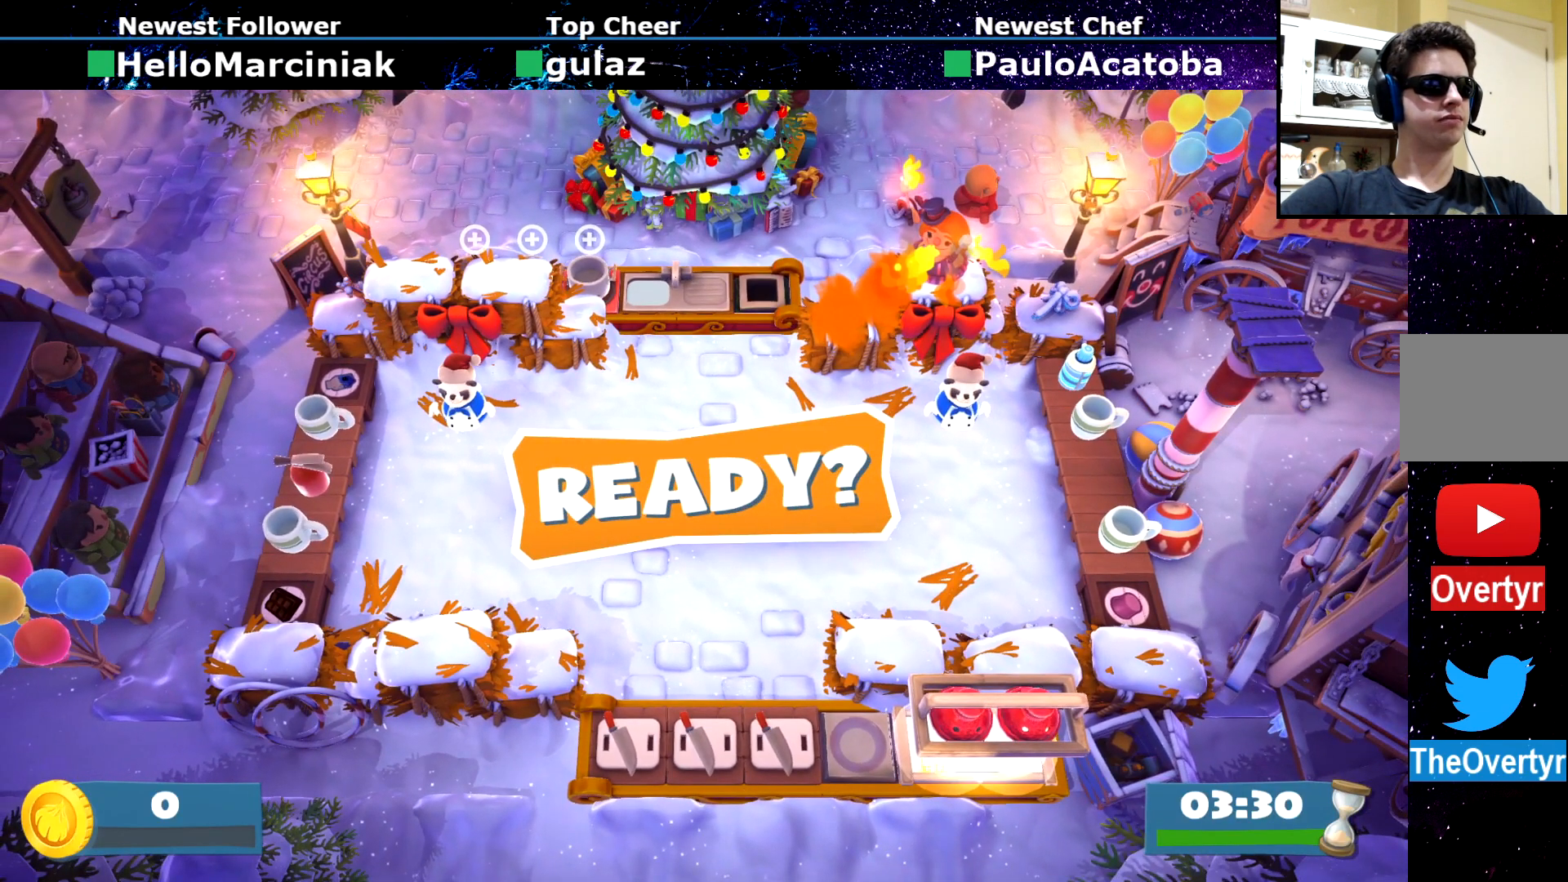
{"buttons": [], "left_stick": "center", "events": []}
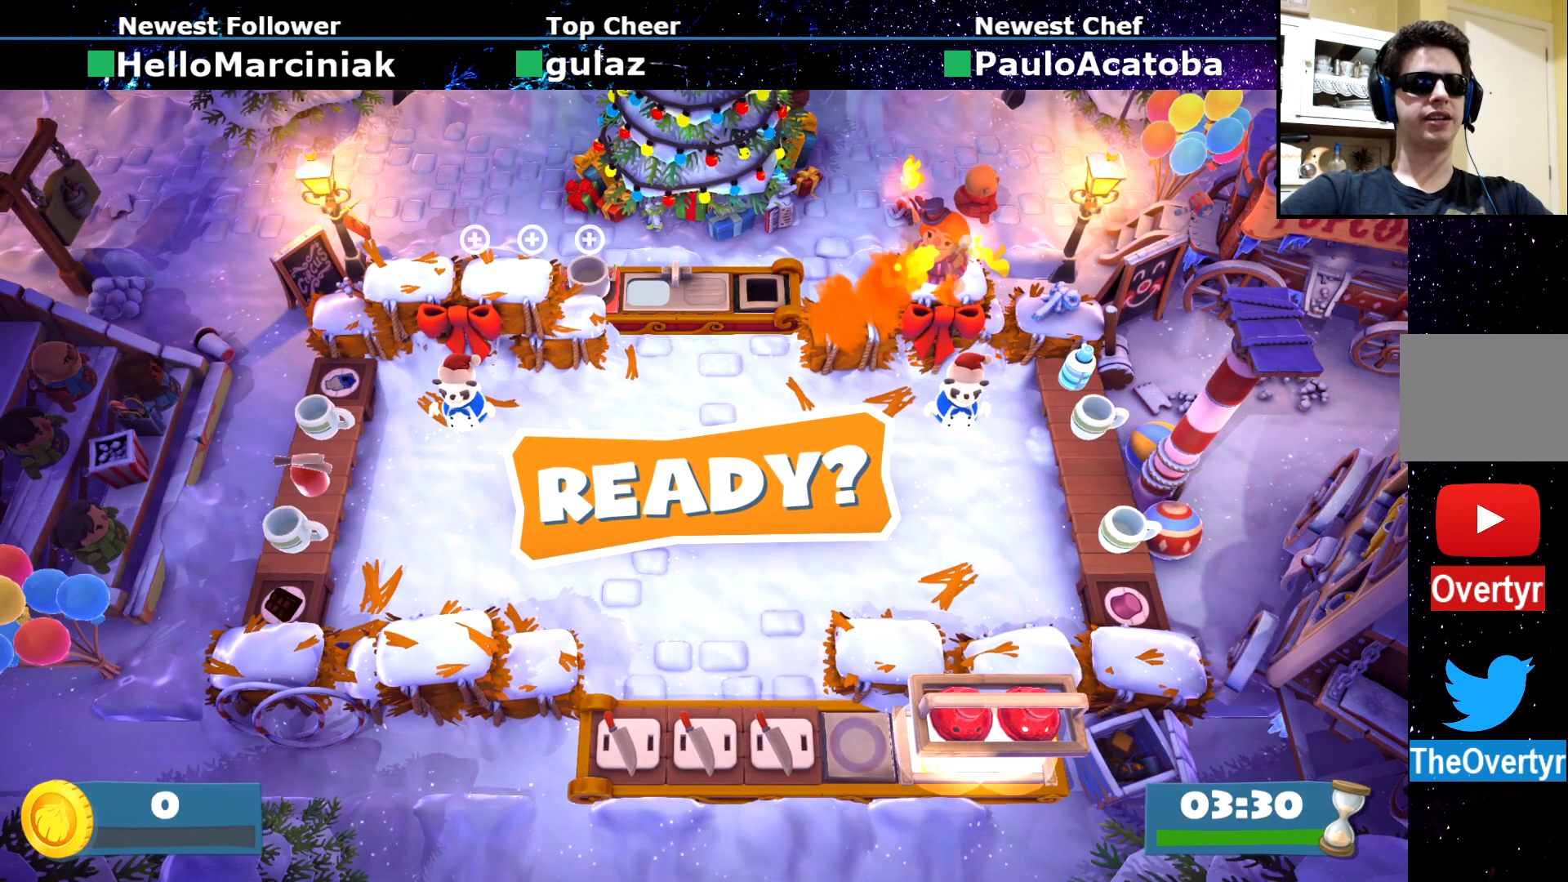
{"buttons": [], "left_stick": "center", "events": []}
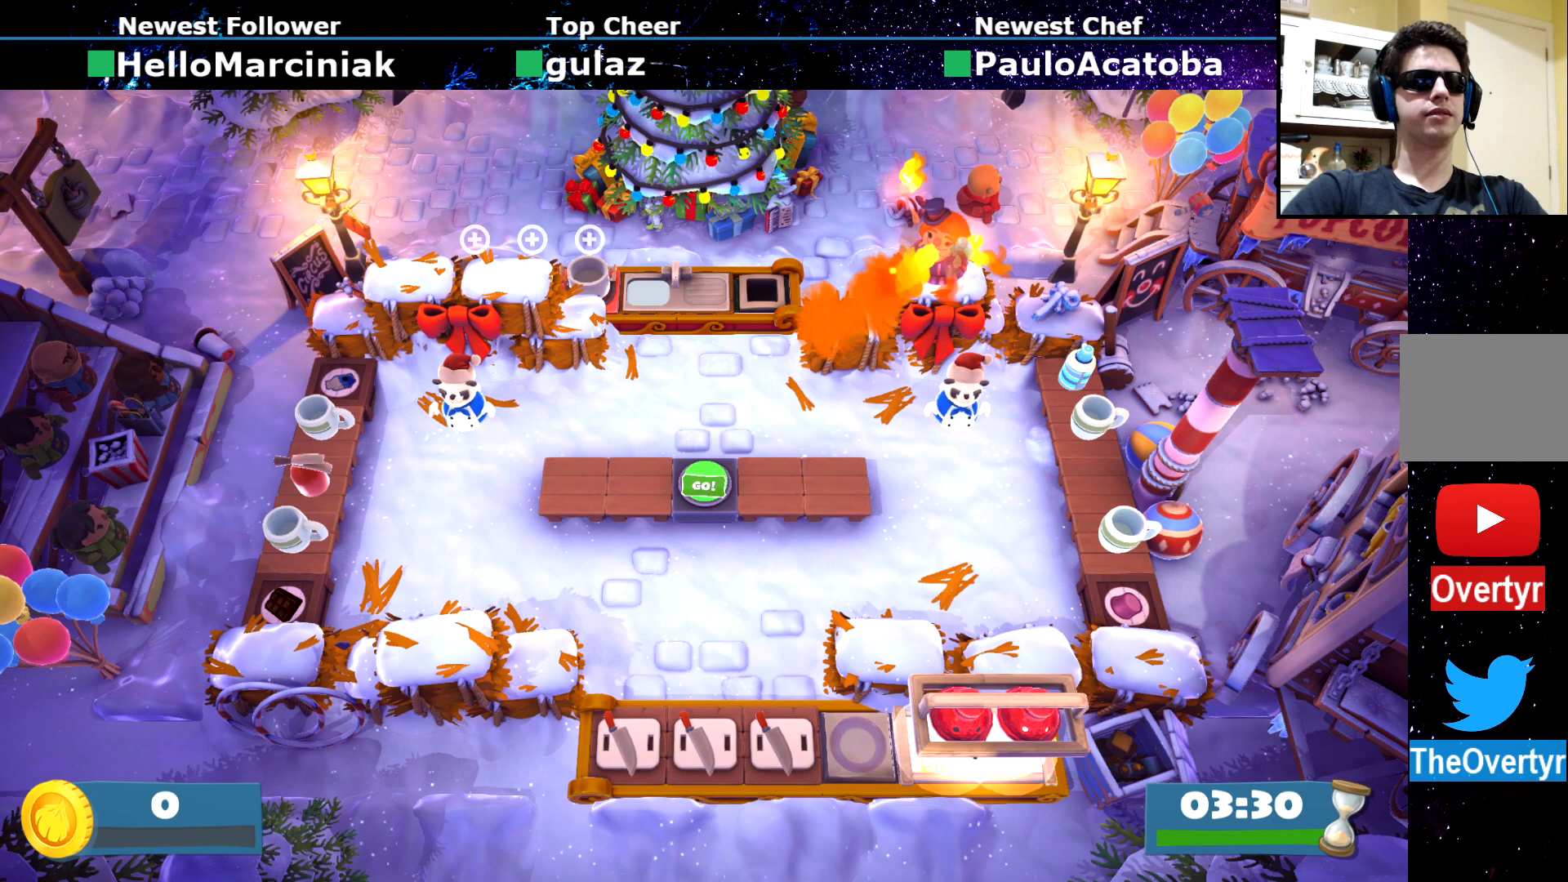
{"buttons": [], "left_stick": "center", "events": []}
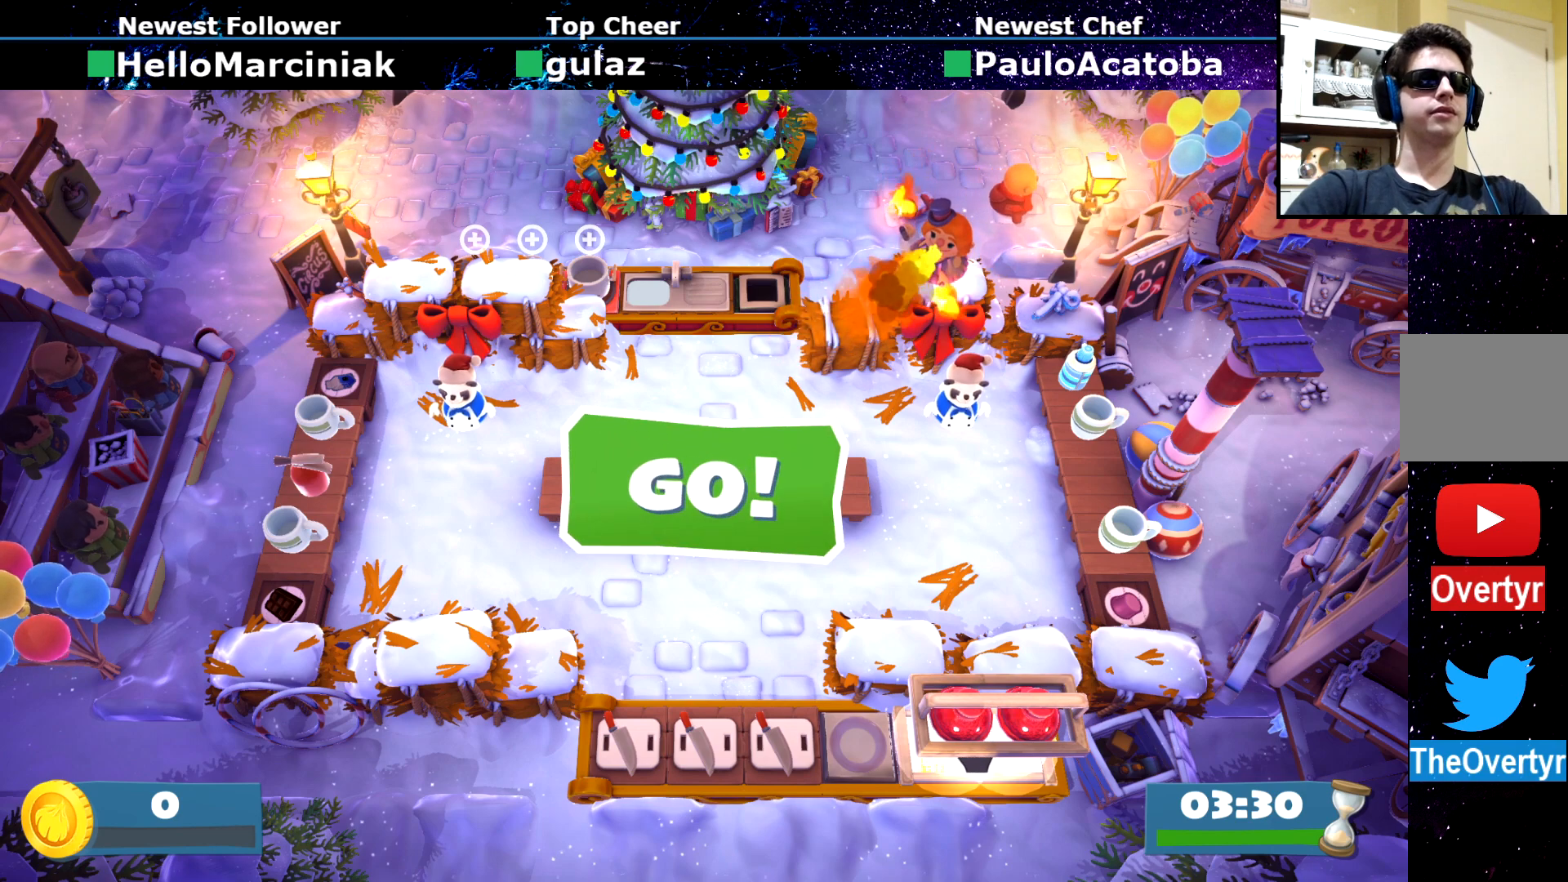
{"buttons": [], "left_stick": "center", "events": [[267, "left_stick", "left"], [434, "left_stick", "center"]]}
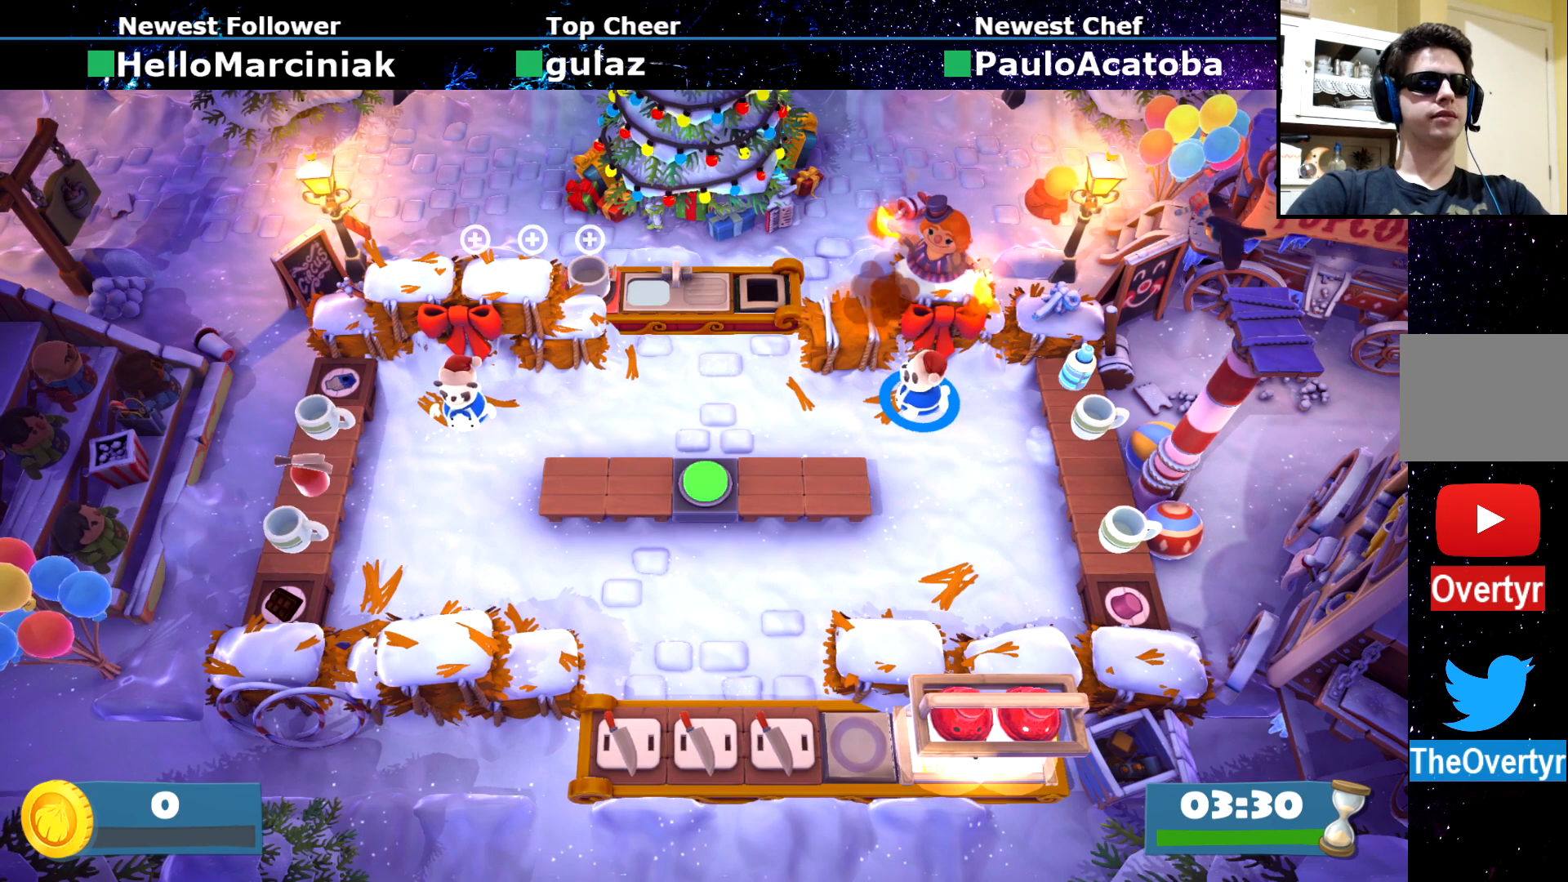
{"buttons": [], "left_stick": "down-left", "events": [[234, "left_stick", "right"], [417, "left_stick", "left"], [467, "left_stick", "down-left"]]}
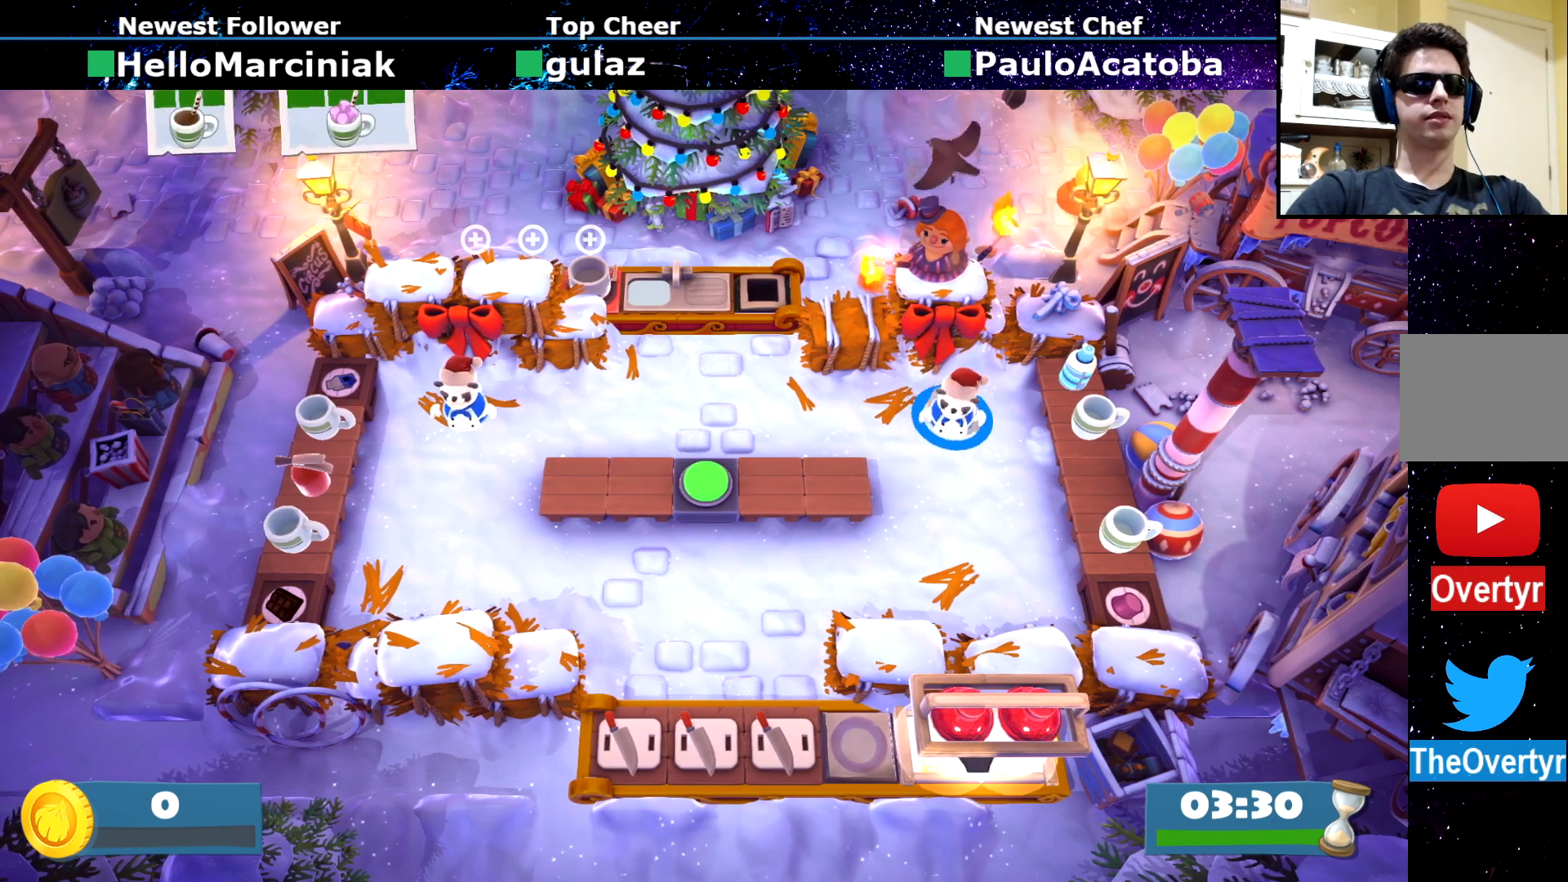
{"buttons": [], "left_stick": "center", "events": [[83, "left_stick", "center"]]}
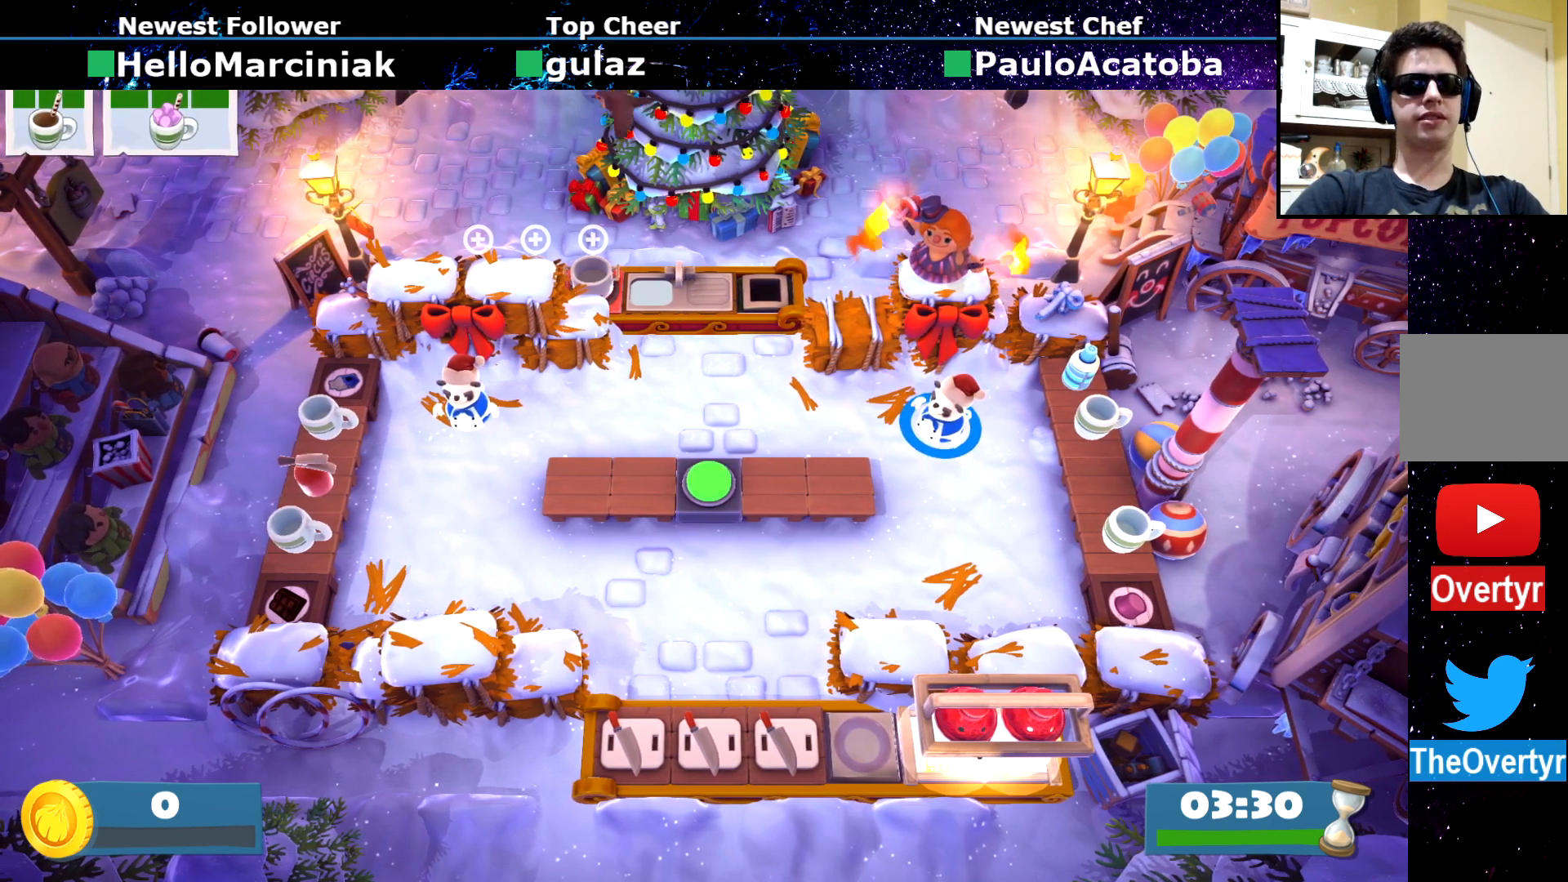
{"buttons": [], "left_stick": "center", "events": []}
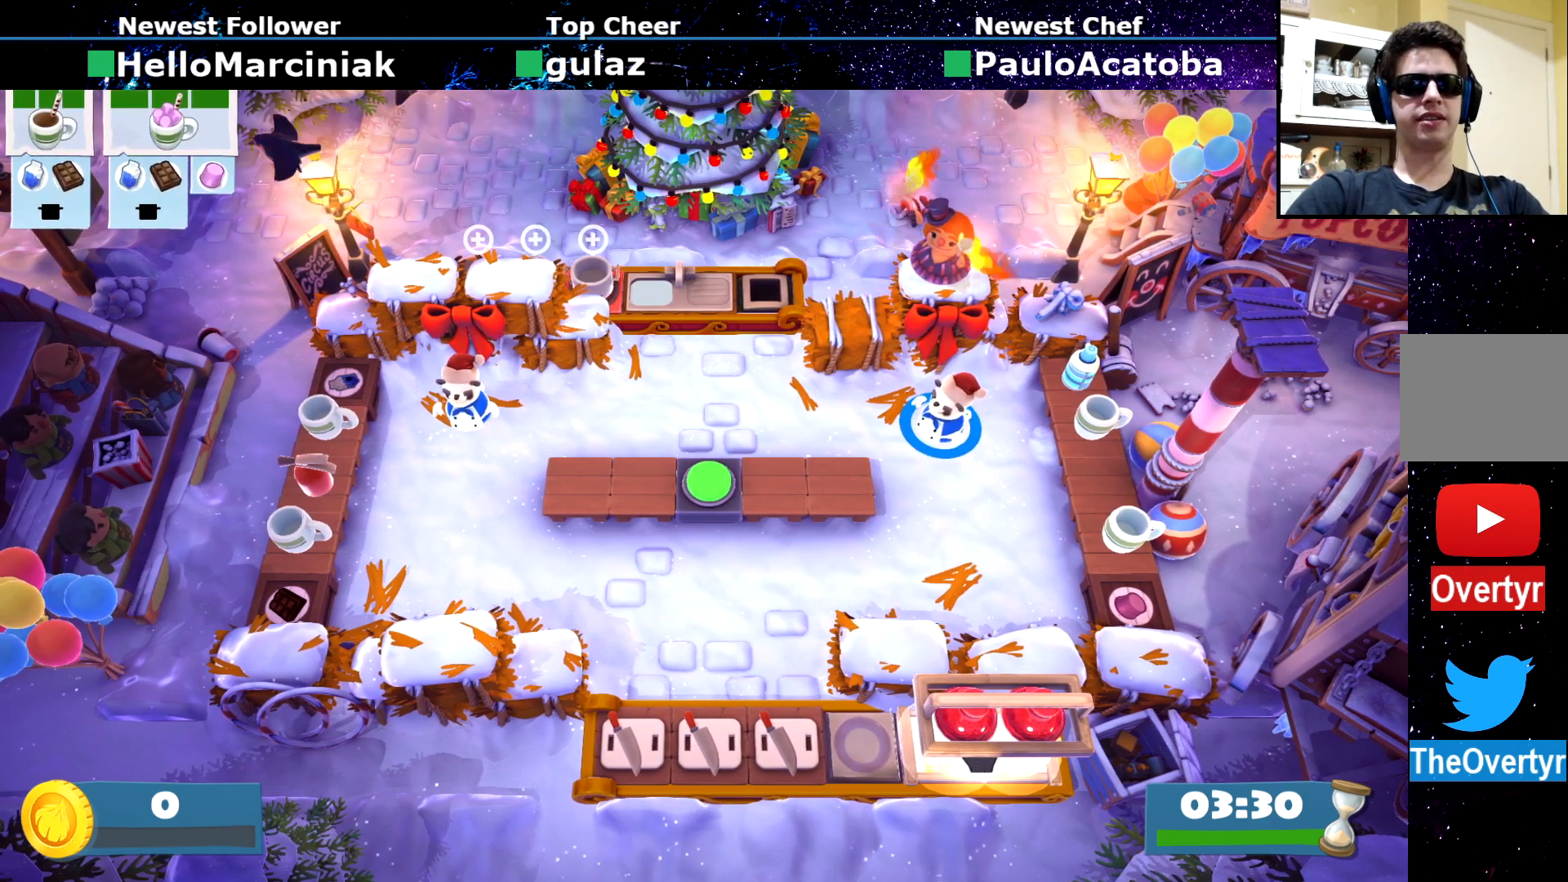
{"buttons": [], "left_stick": "center", "events": []}
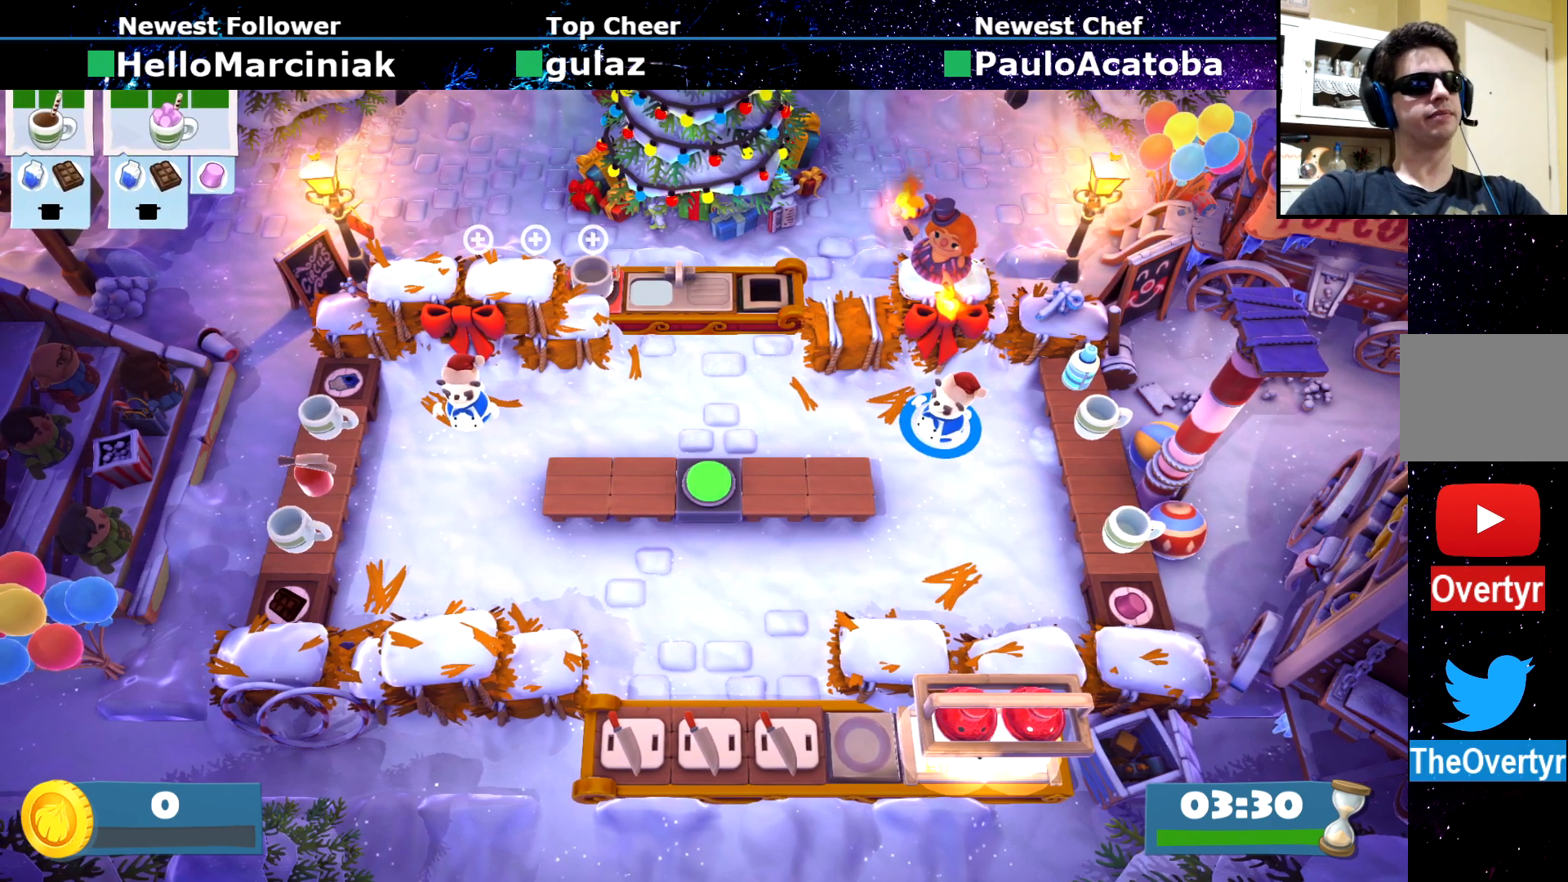
{"buttons": [], "left_stick": "center", "events": [[67, "R2", "down"], [217, "R2", "up"]]}
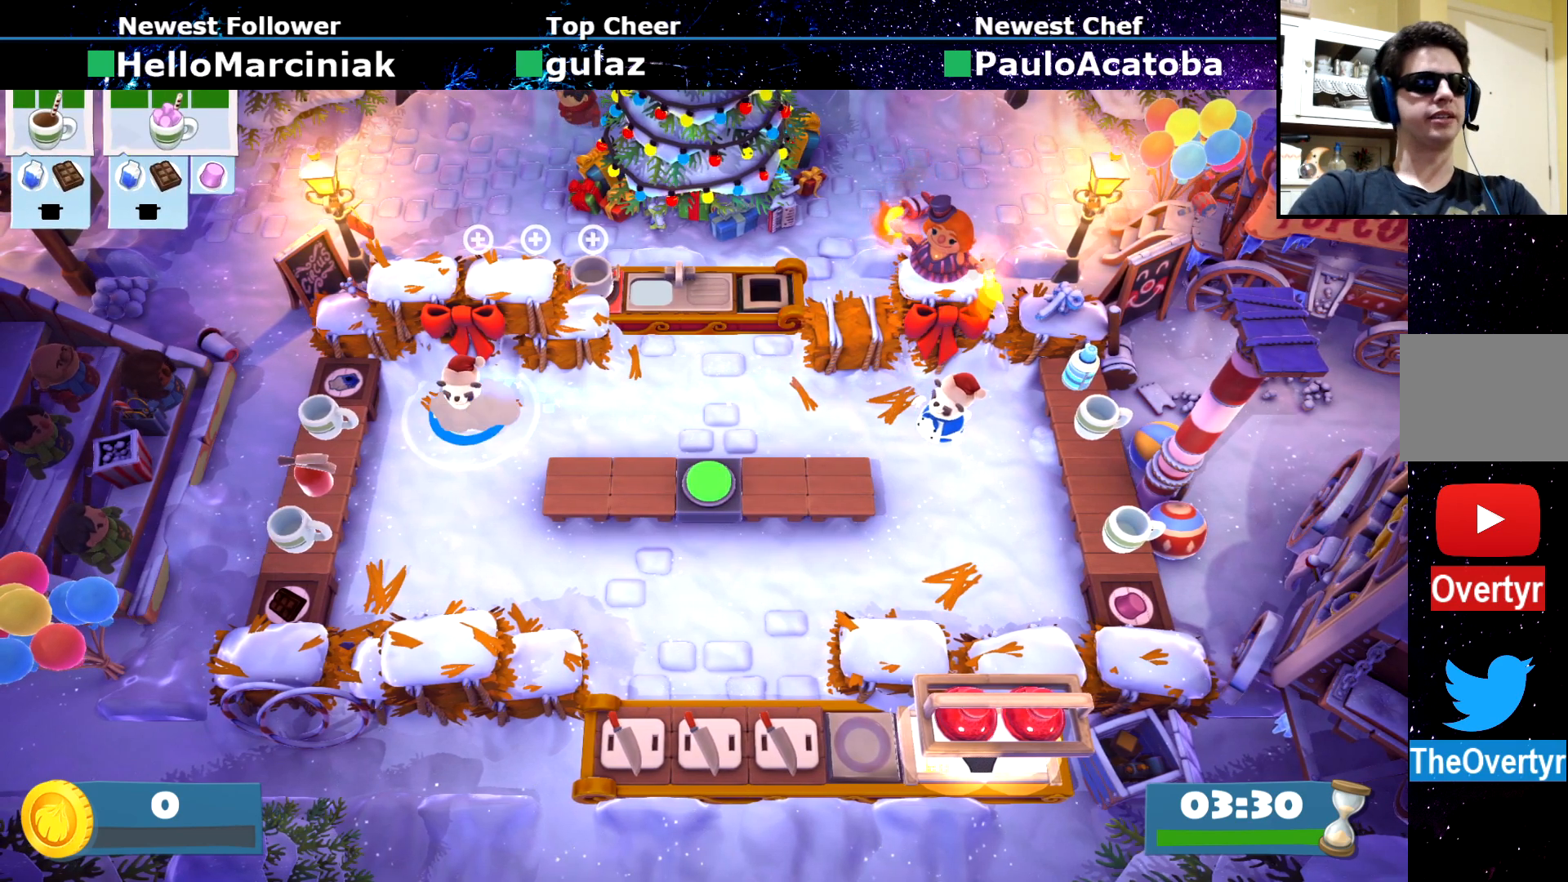
{"buttons": [], "left_stick": "center", "events": []}
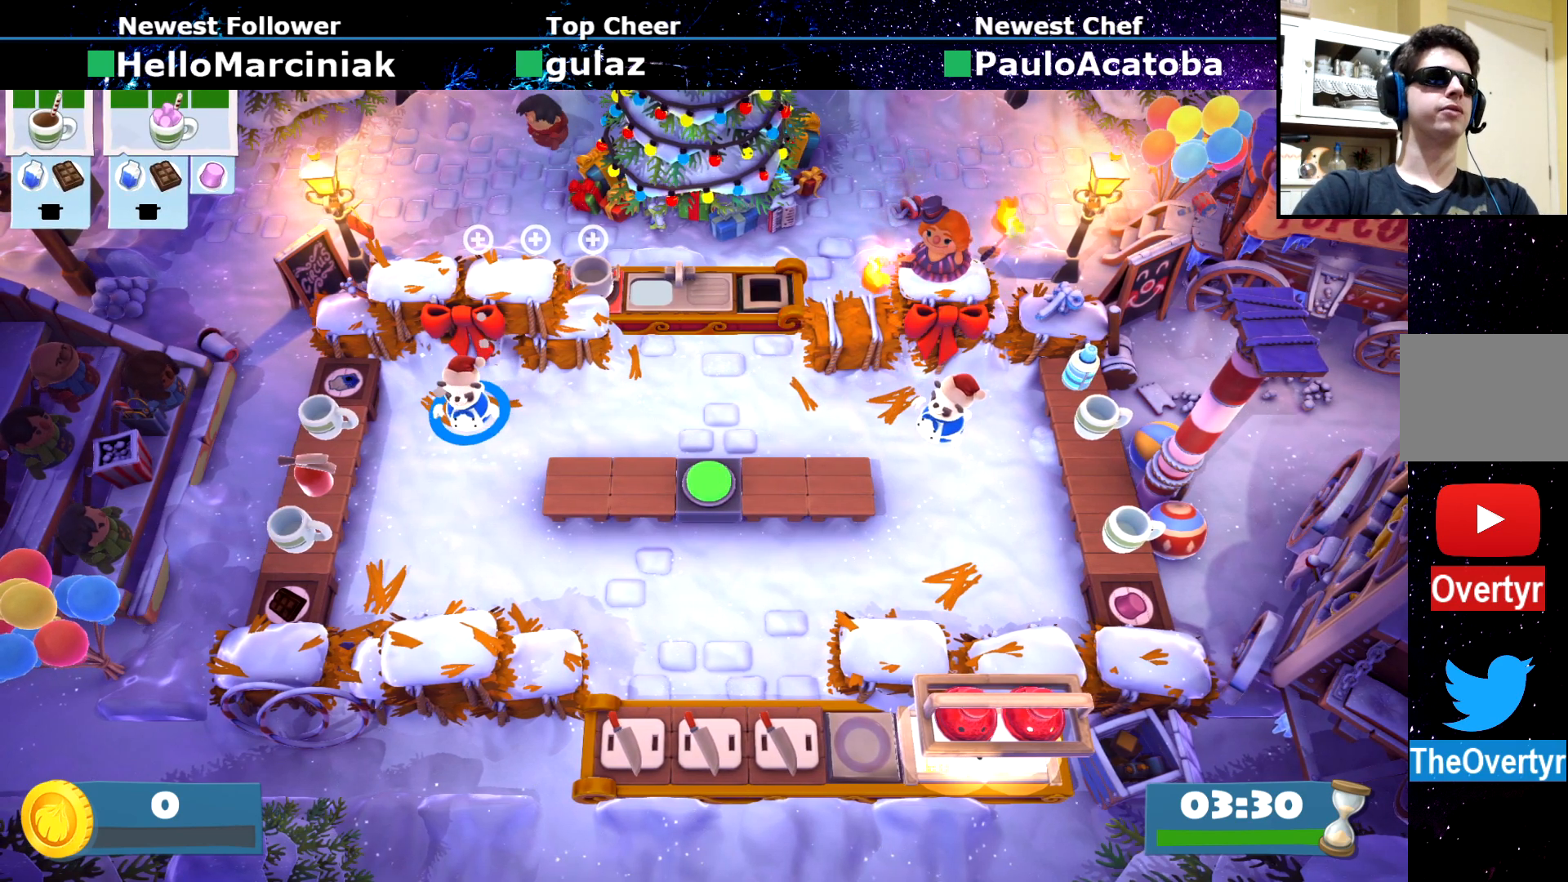
{"buttons": ["CROSS"], "left_stick": "down-left", "events": [[134, "left_stick", "left"], [184, "left_stick", "up-left"], [451, "CROSS", "down"], [484, "left_stick", "down-left"]]}
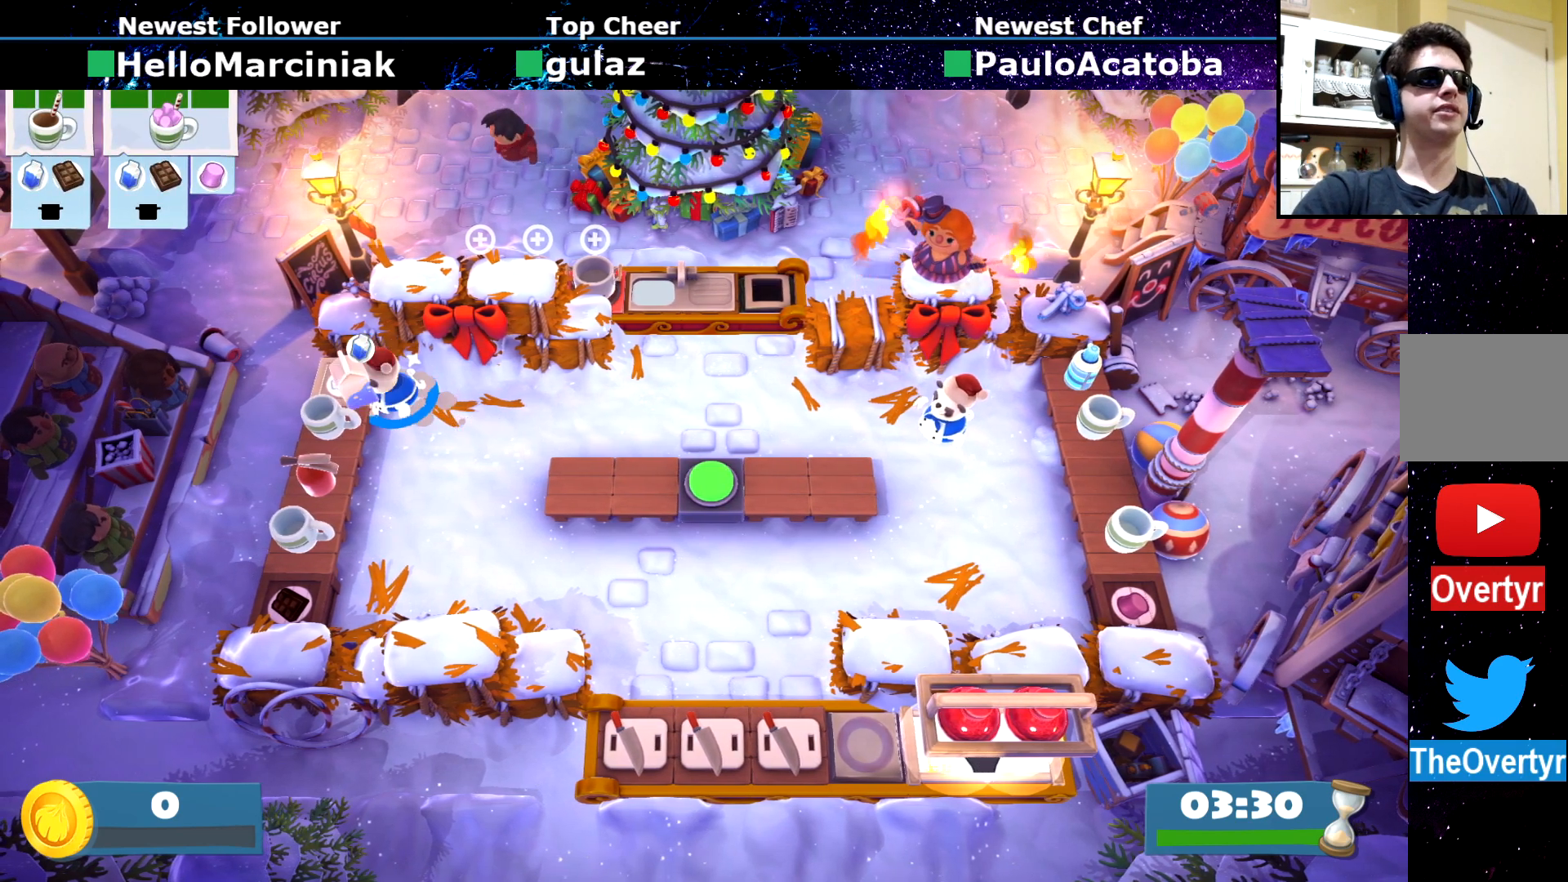
{"buttons": [], "left_stick": "up-left", "events": [[50, "CROSS", "up"], [183, "CROSS", "down"], [233, "CROSS", "up"], [283, "left_stick", "up-left"], [367, "left_stick", "up"], [467, "left_stick", "up-left"]]}
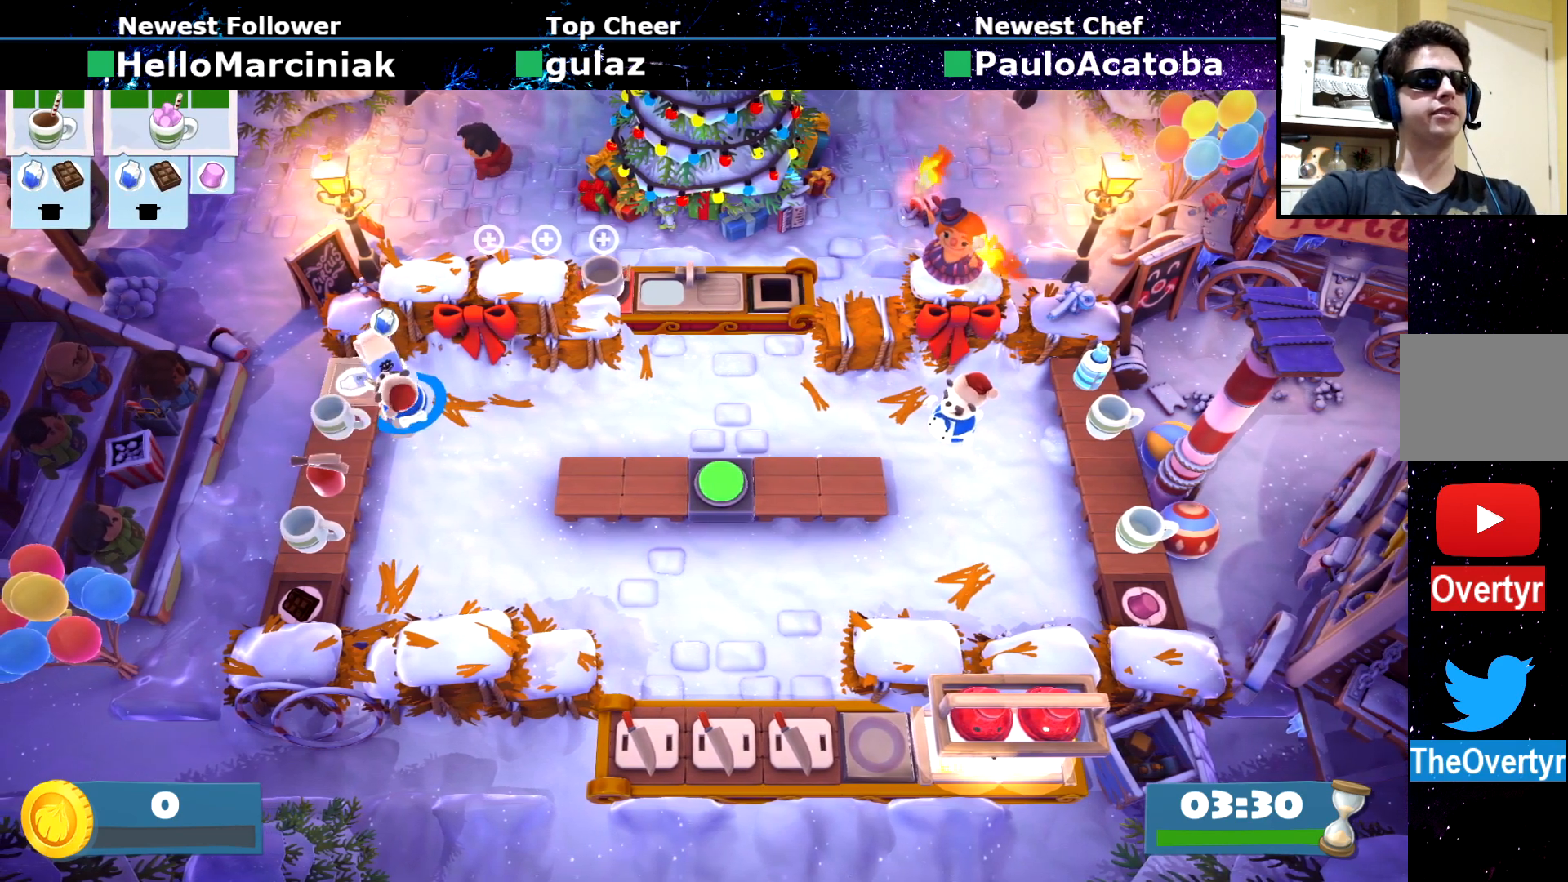
{"buttons": [], "left_stick": "center", "events": [[100, "left_stick", "down-left"], [251, "left_stick", "center"]]}
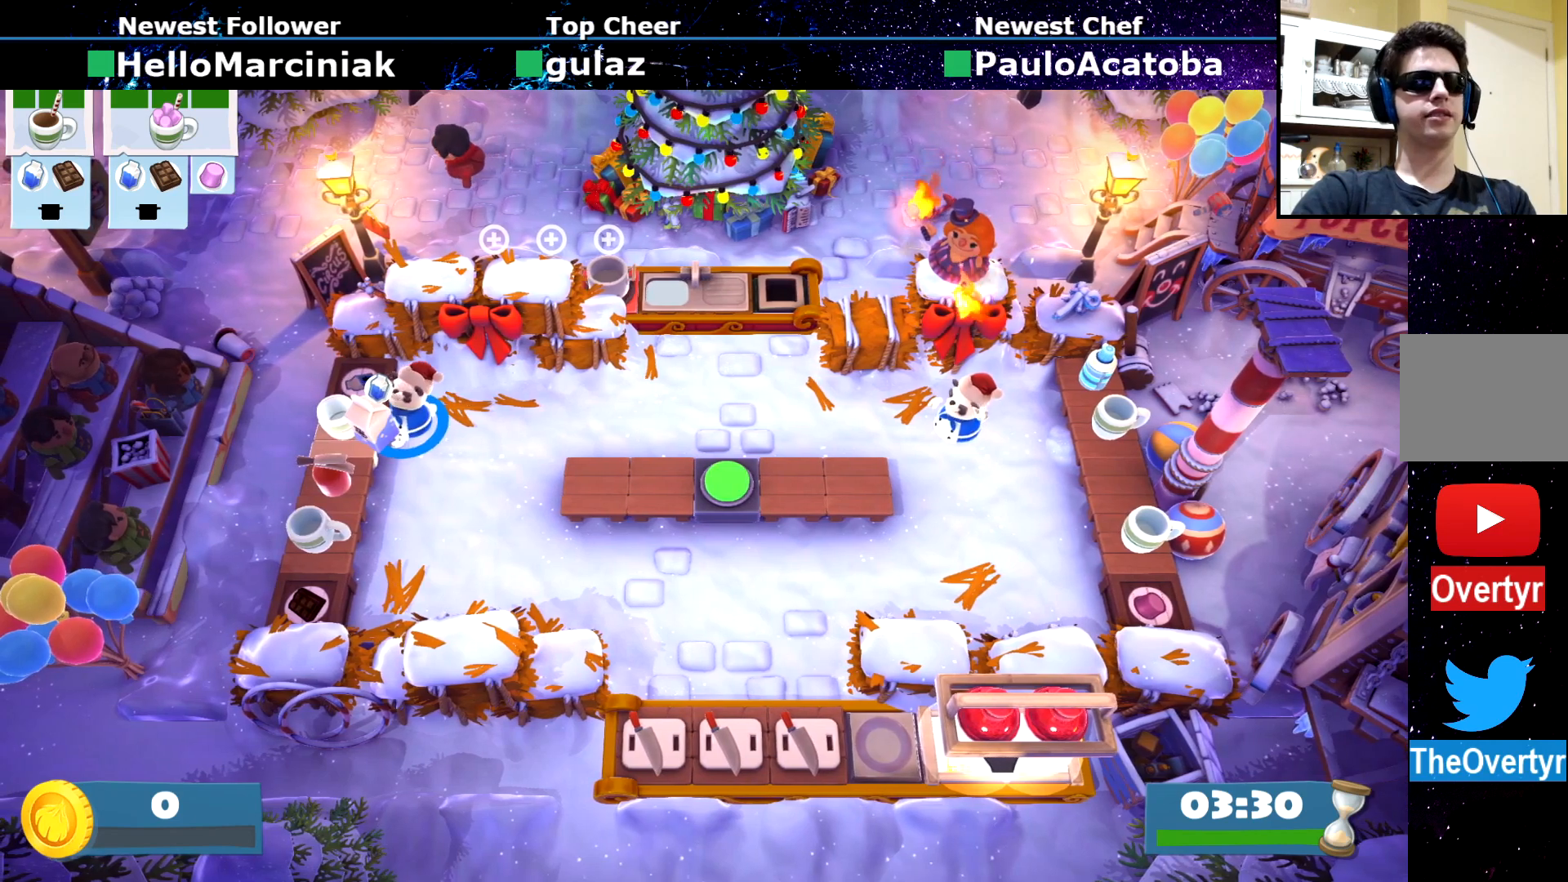
{"buttons": [], "left_stick": "center", "events": []}
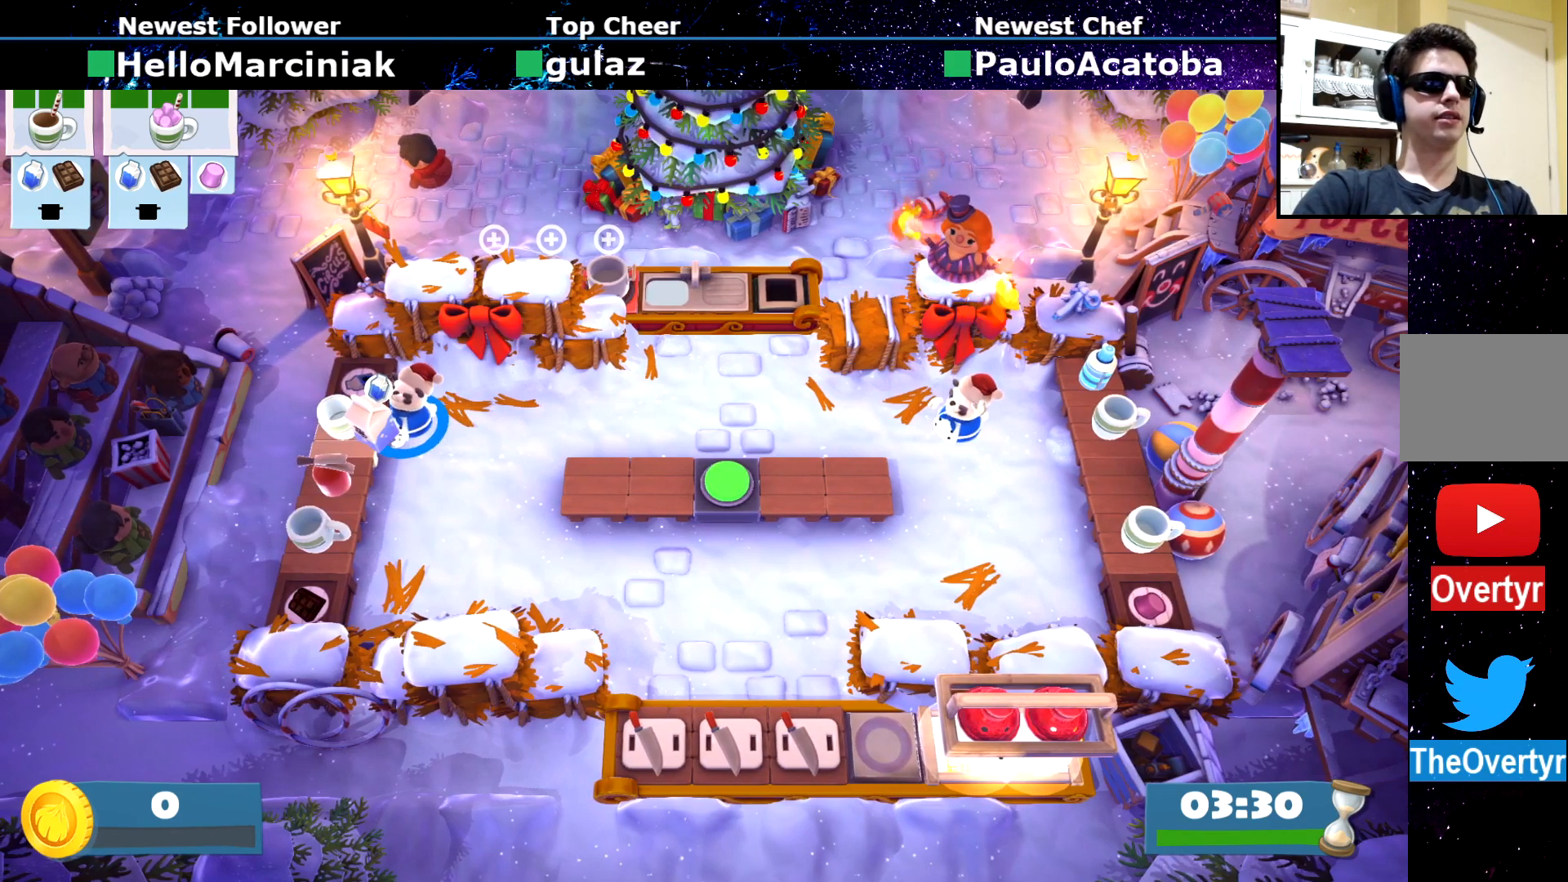
{"buttons": [], "left_stick": "center", "events": []}
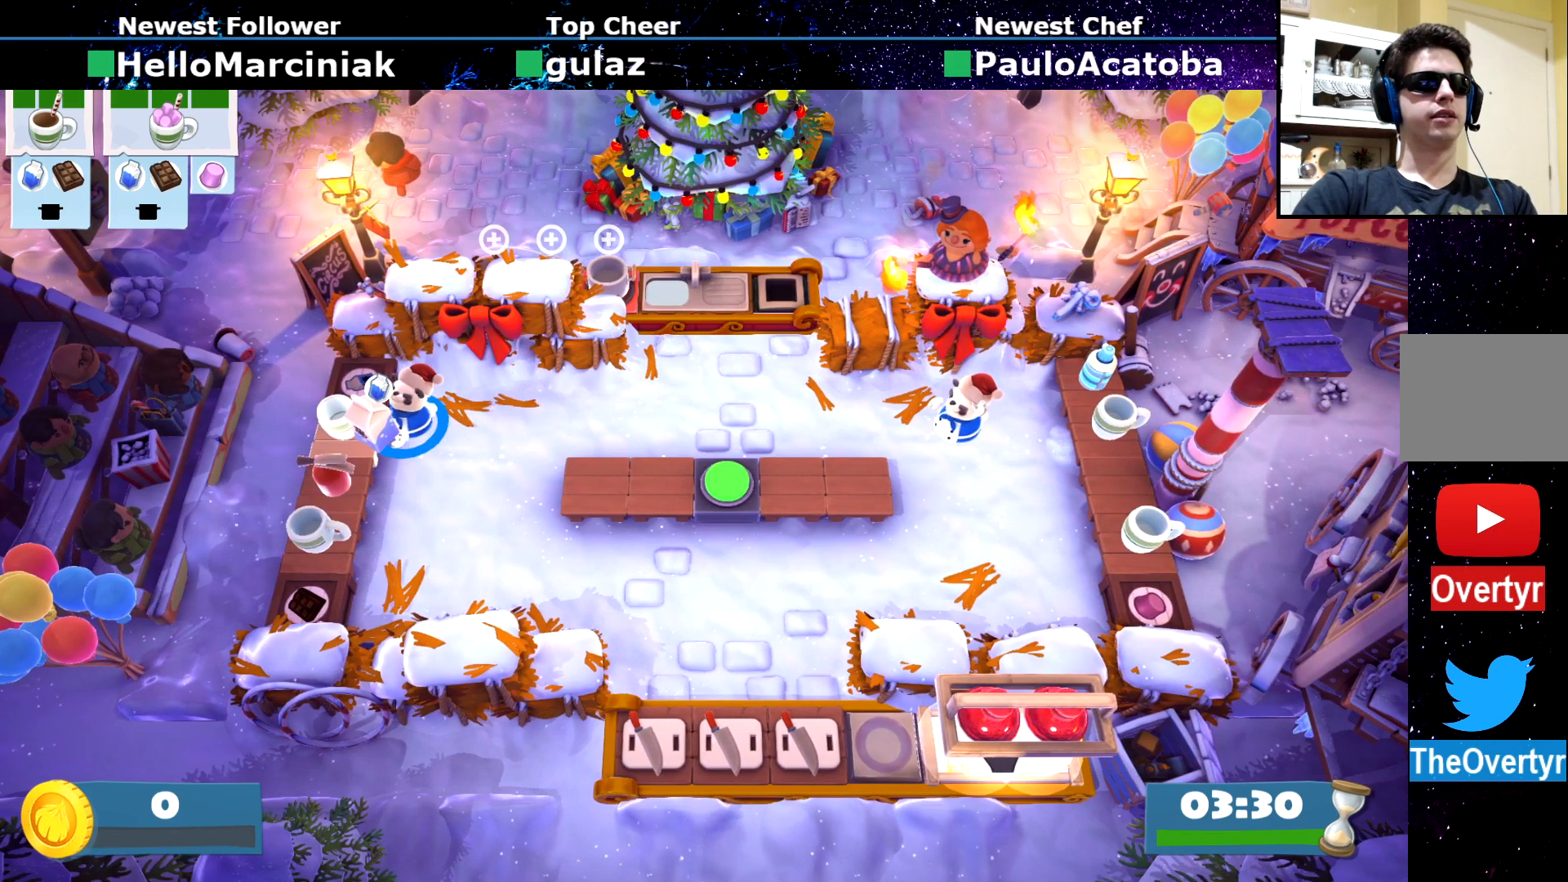
{"buttons": [], "left_stick": "center", "events": [[83, "left_stick", "right"], [333, "left_stick", "center"]]}
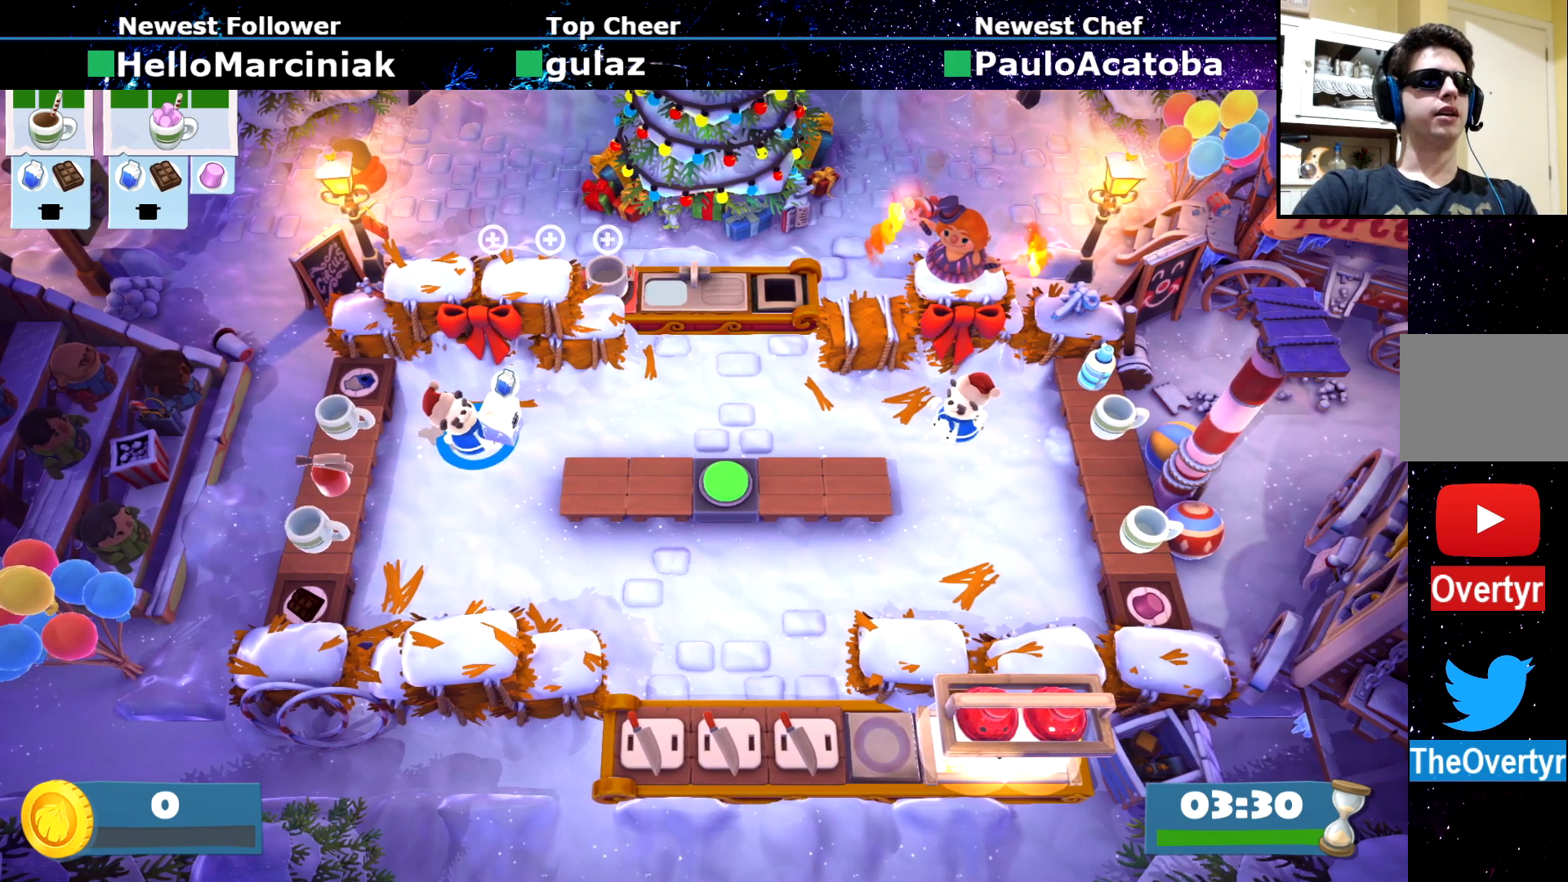
{"buttons": [], "left_stick": "center", "events": []}
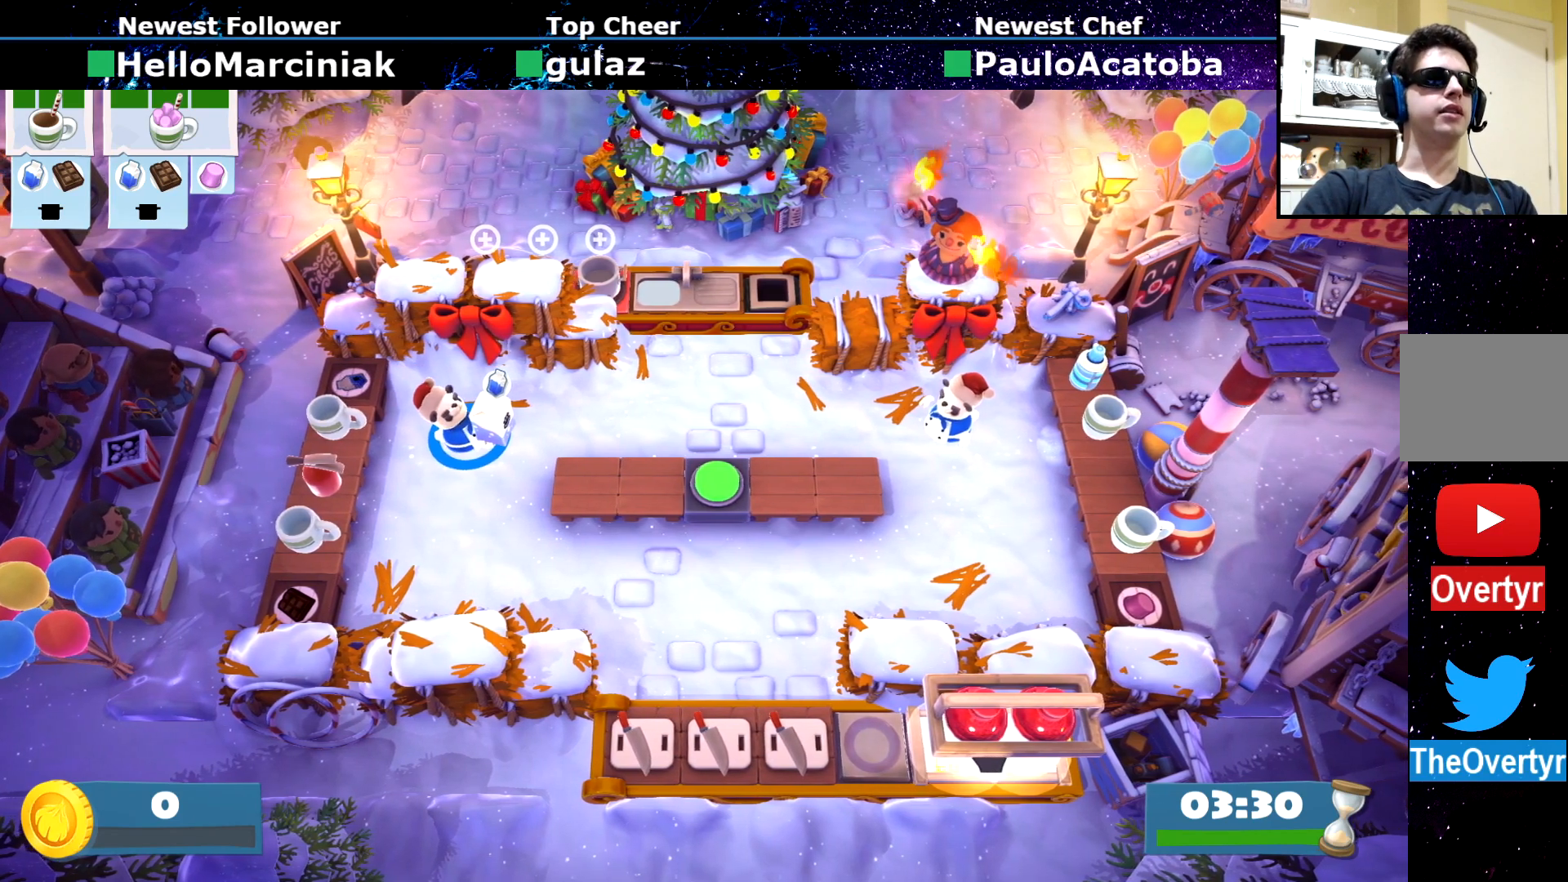
{"buttons": [], "left_stick": "center", "events": []}
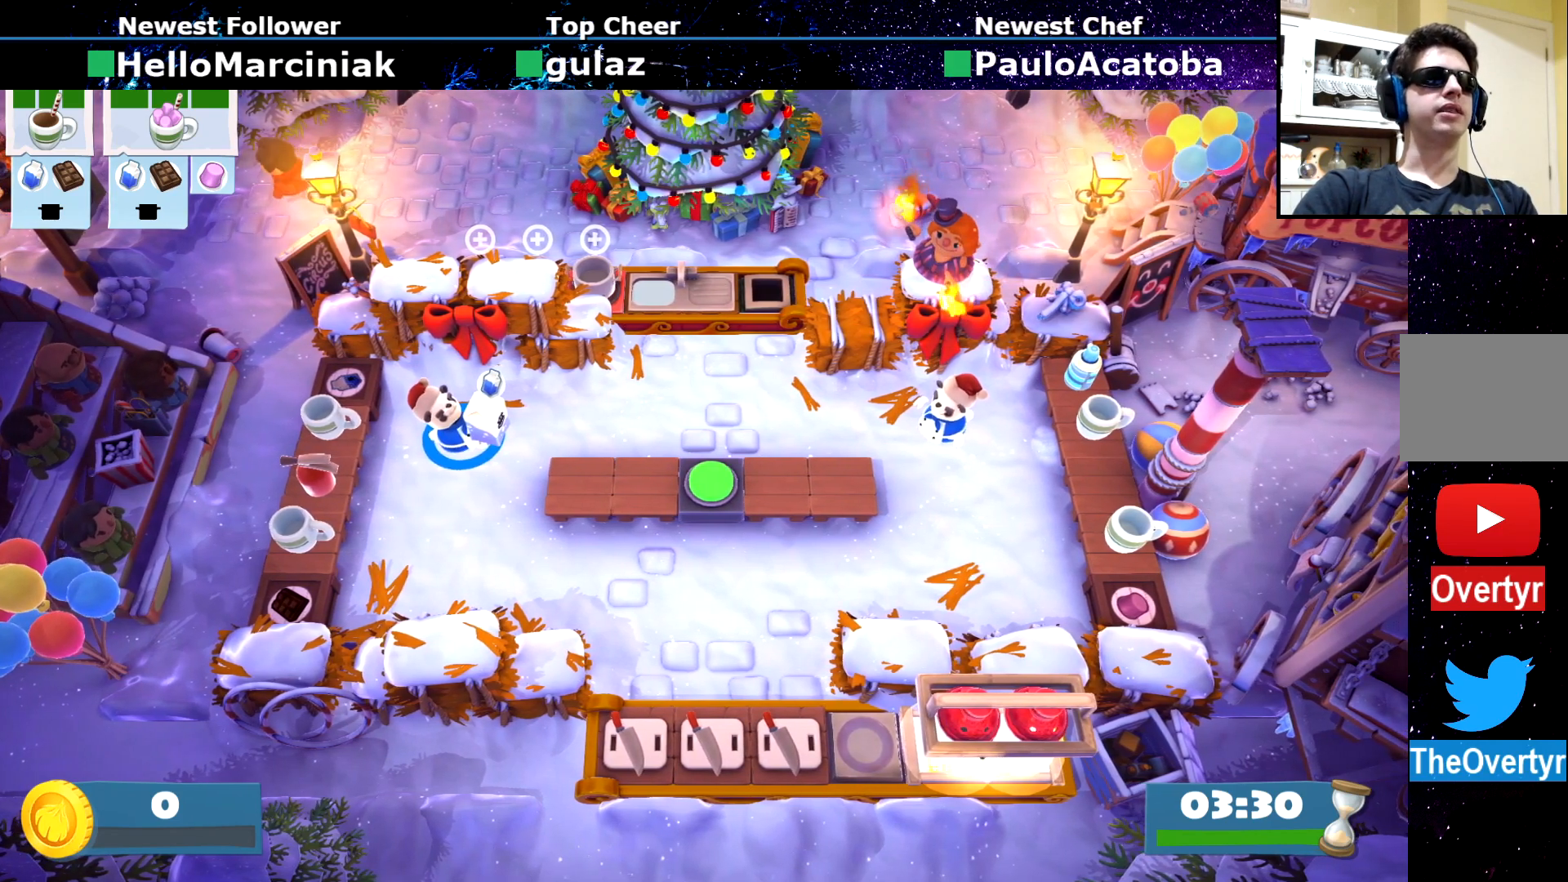
{"buttons": [], "left_stick": "center", "events": []}
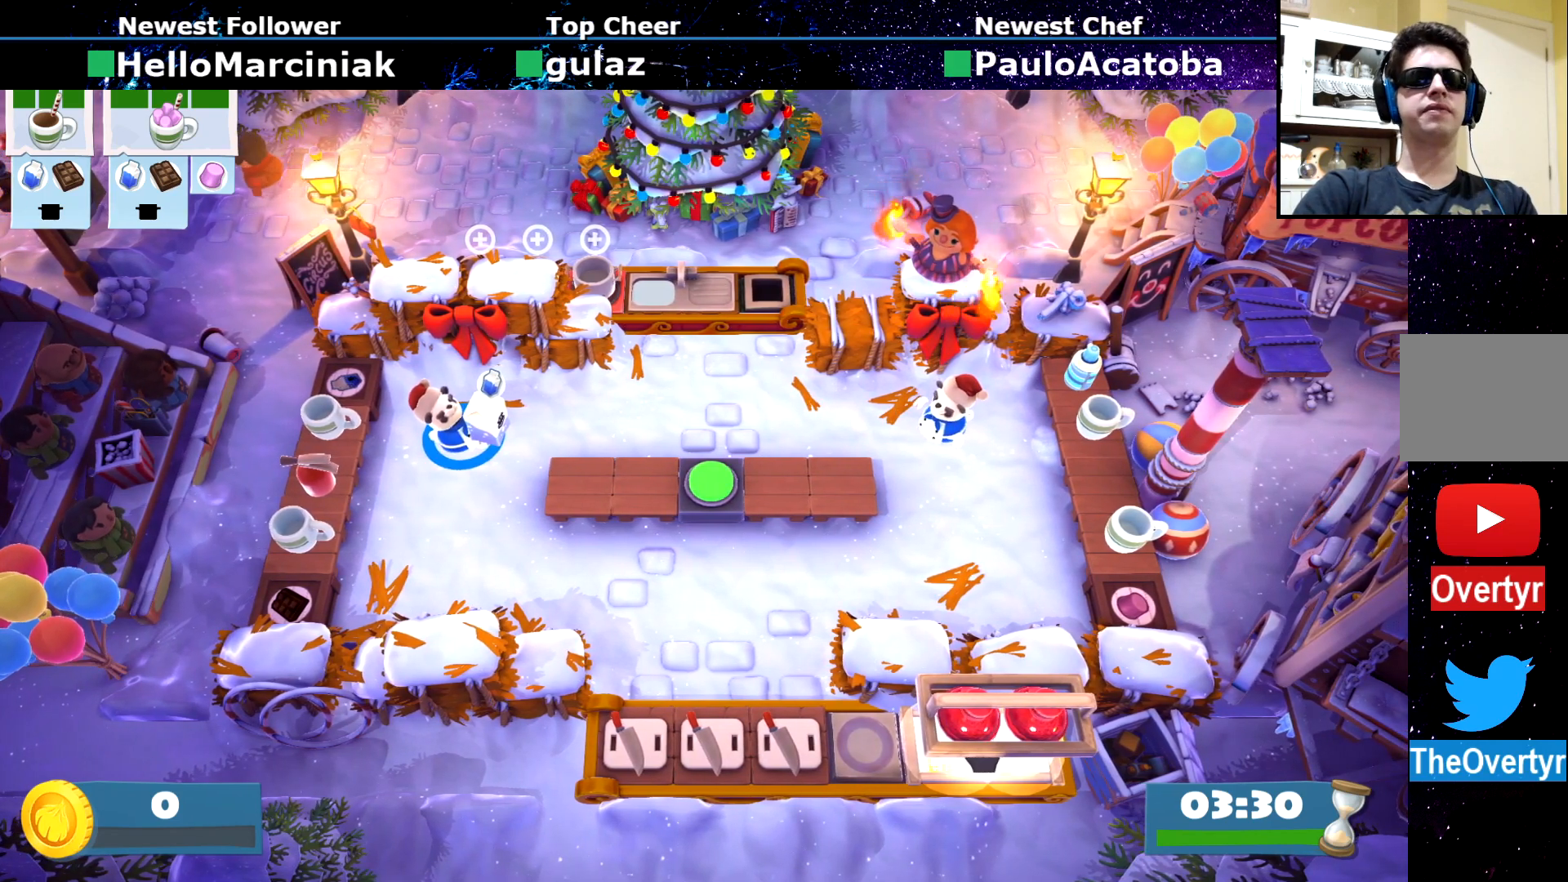
{"buttons": [], "left_stick": "right", "events": [[333, "left_stick", "right"], [350, "CIRCLE", "down"], [500, "CIRCLE", "up"]]}
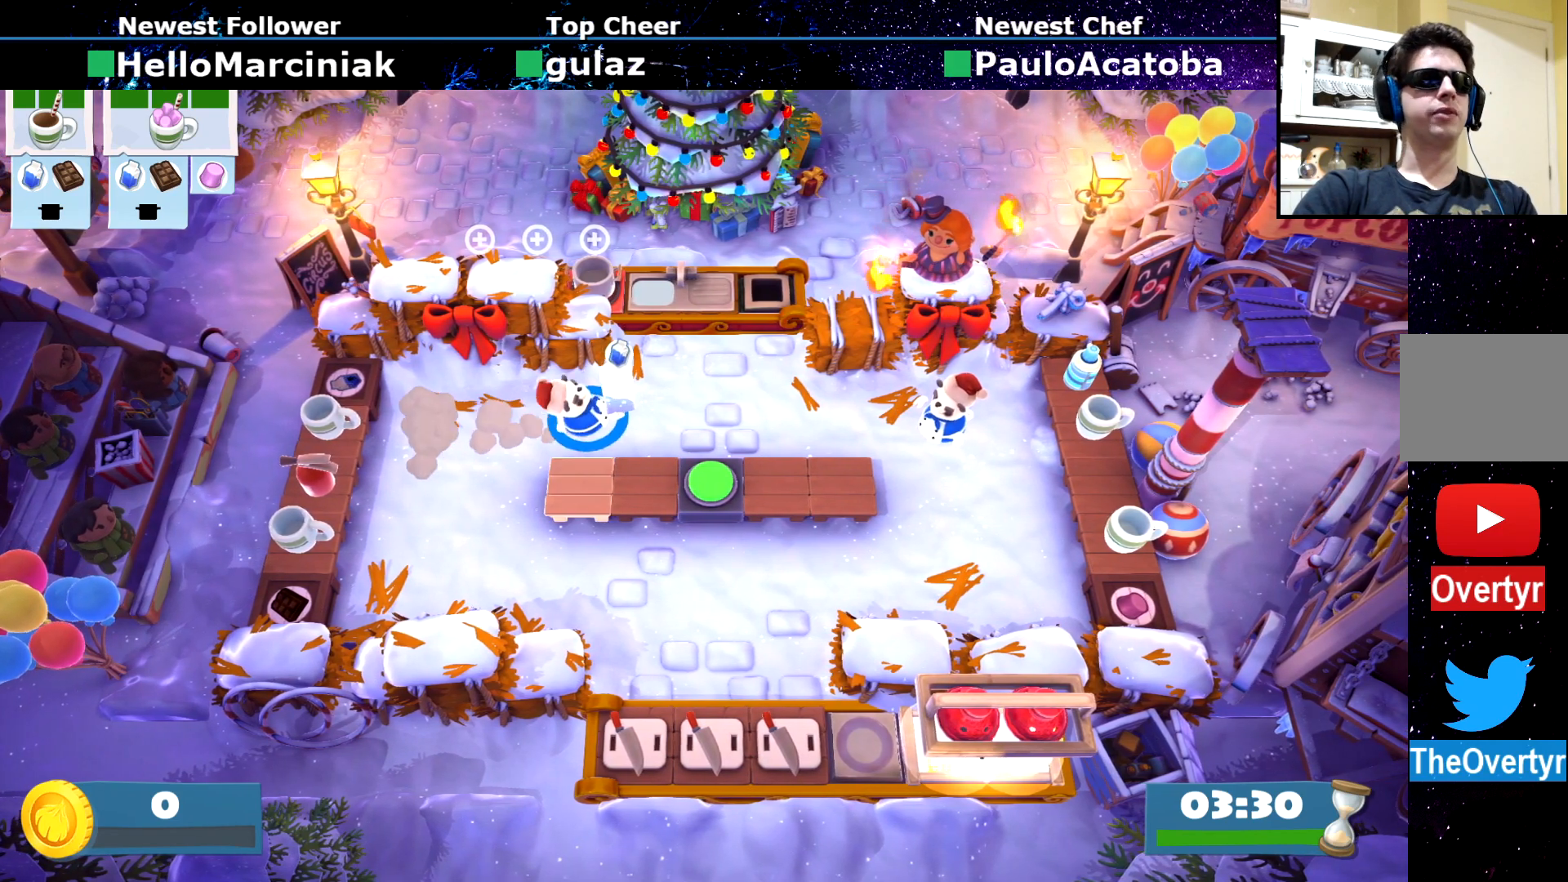
{"buttons": ["CROSS"], "left_stick": "down", "events": [[100, "left_stick", "down-right"], [200, "CROSS", "down"], [334, "CROSS", "up"], [451, "CROSS", "down"], [451, "left_stick", "down"]]}
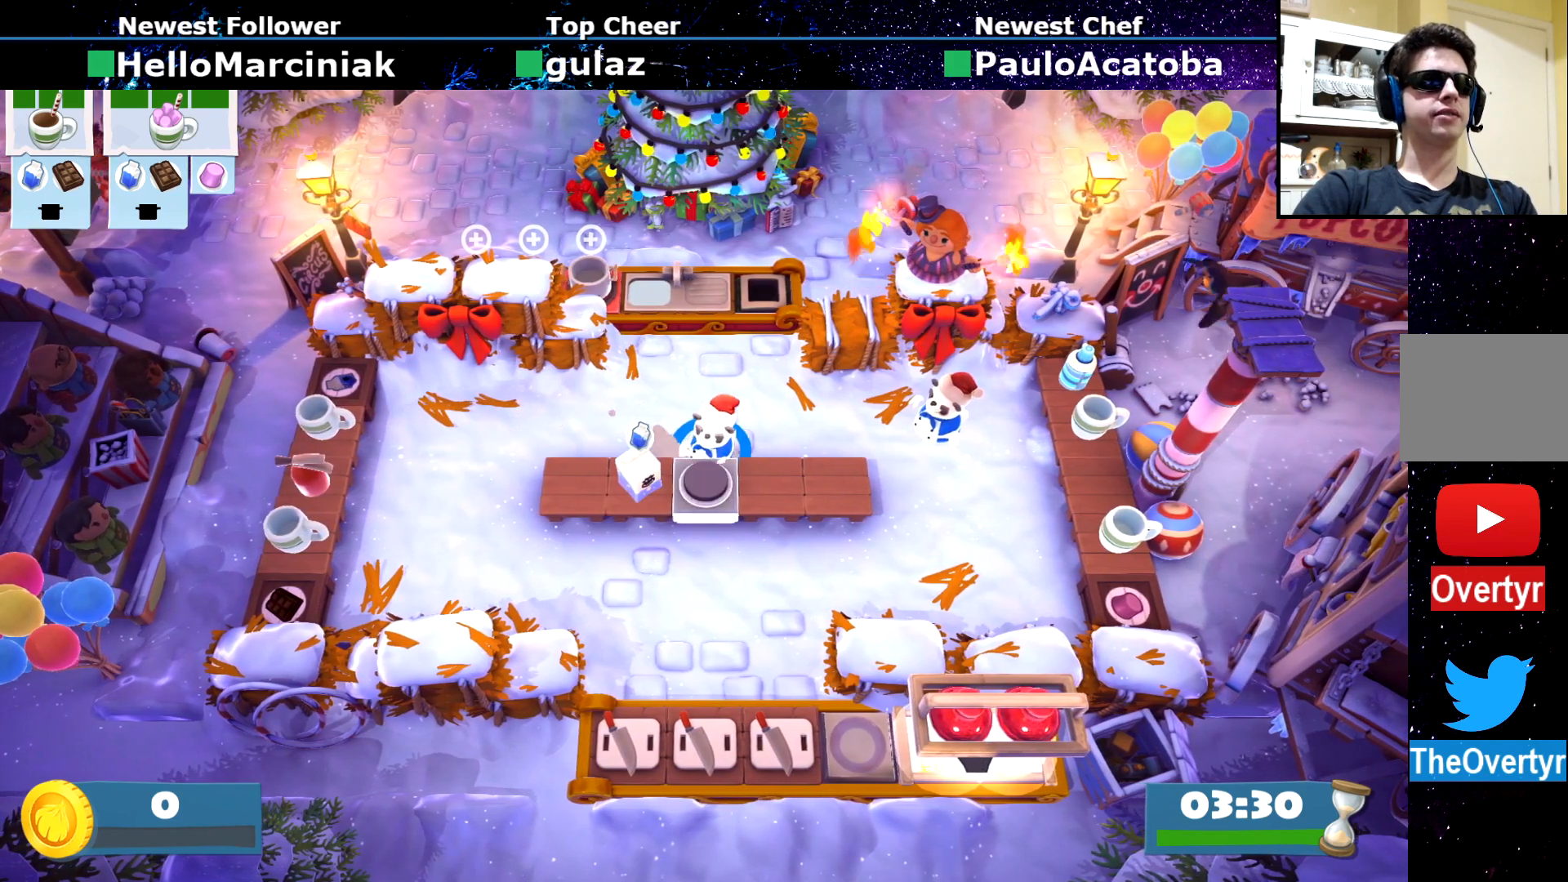
{"buttons": [], "left_stick": "center", "events": [[33, "CROSS", "up"], [83, "left_stick", "center"]]}